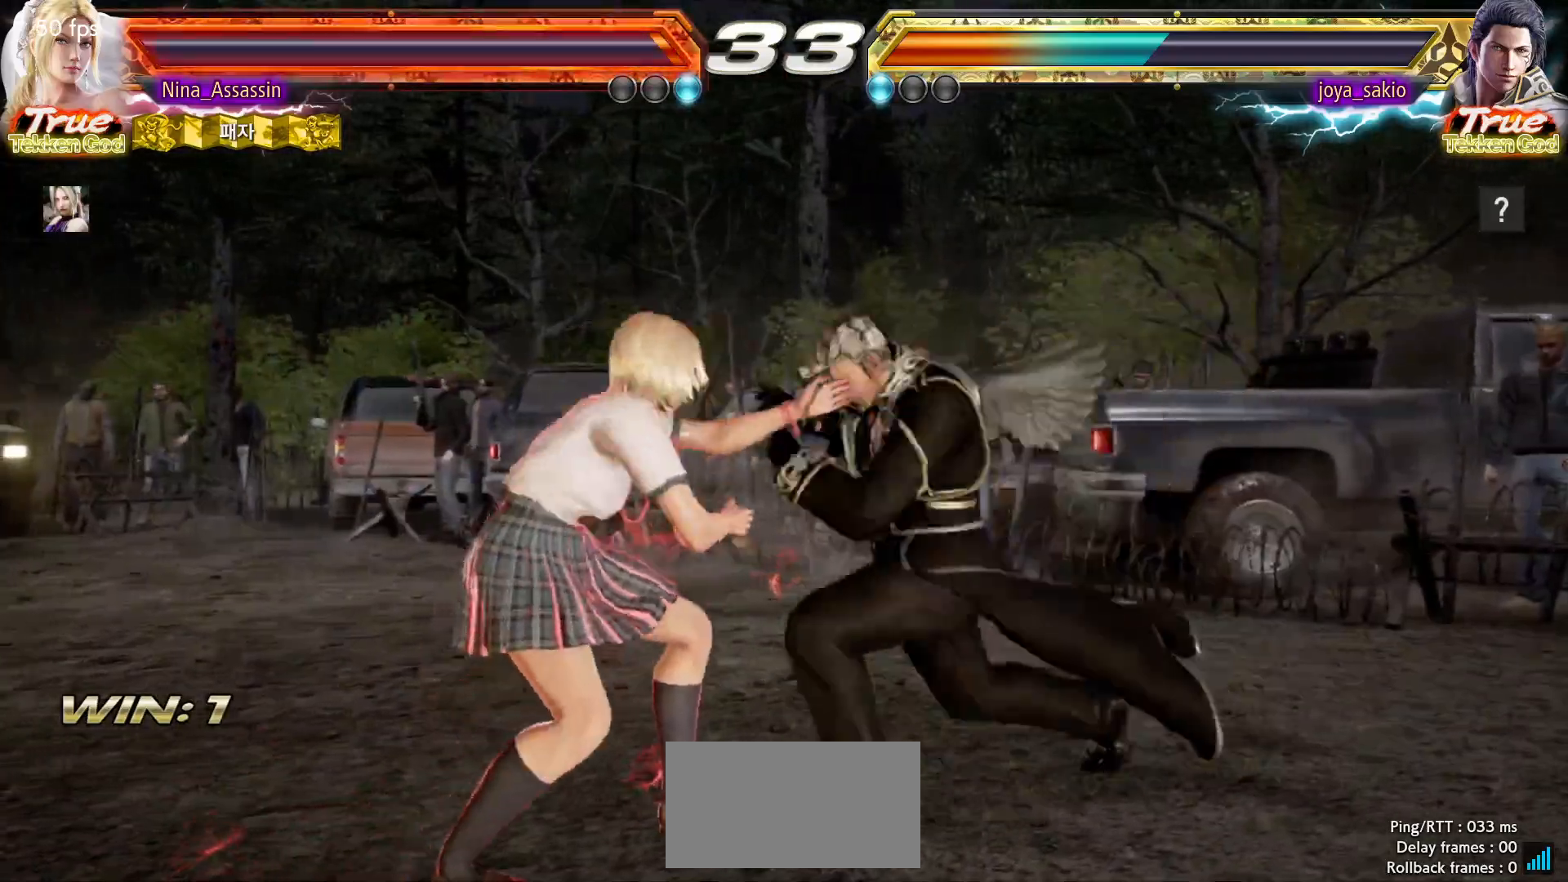
Gameplay with a controller (arcade stick); each line is a JSON object with the inputs held at the frame after it. "events" lists button and stick changes between this image and that frame as [ms after this image, input, new state], when the widget could be followed in between. Not read: L3 R3.
{"buttons": [], "left_stick": "center", "events": [[400, "left_stick", "center"]]}
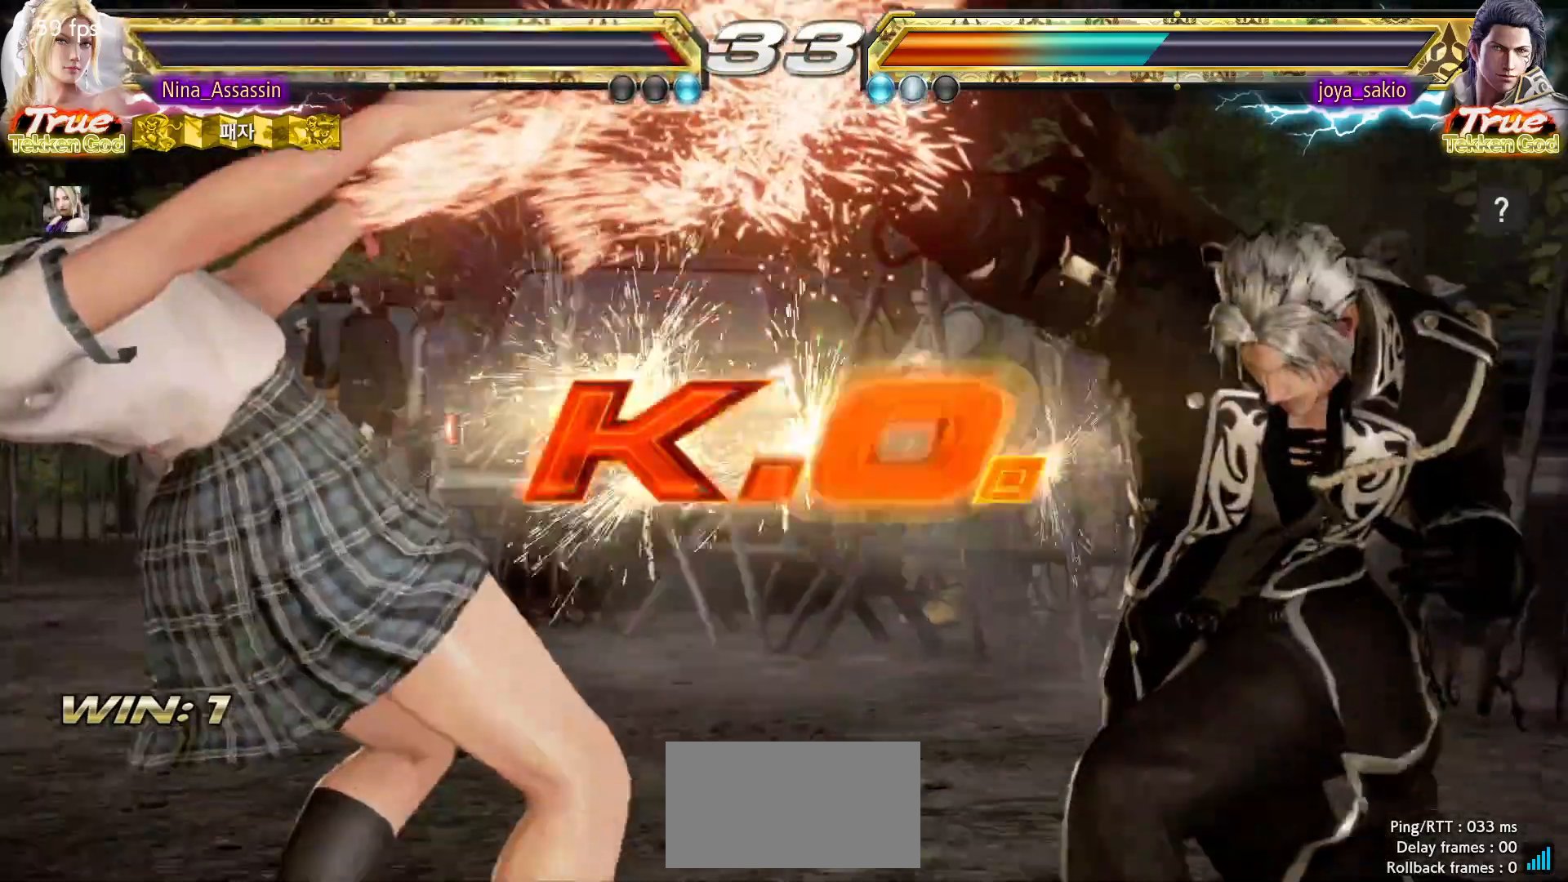
{"buttons": [], "left_stick": "center", "events": []}
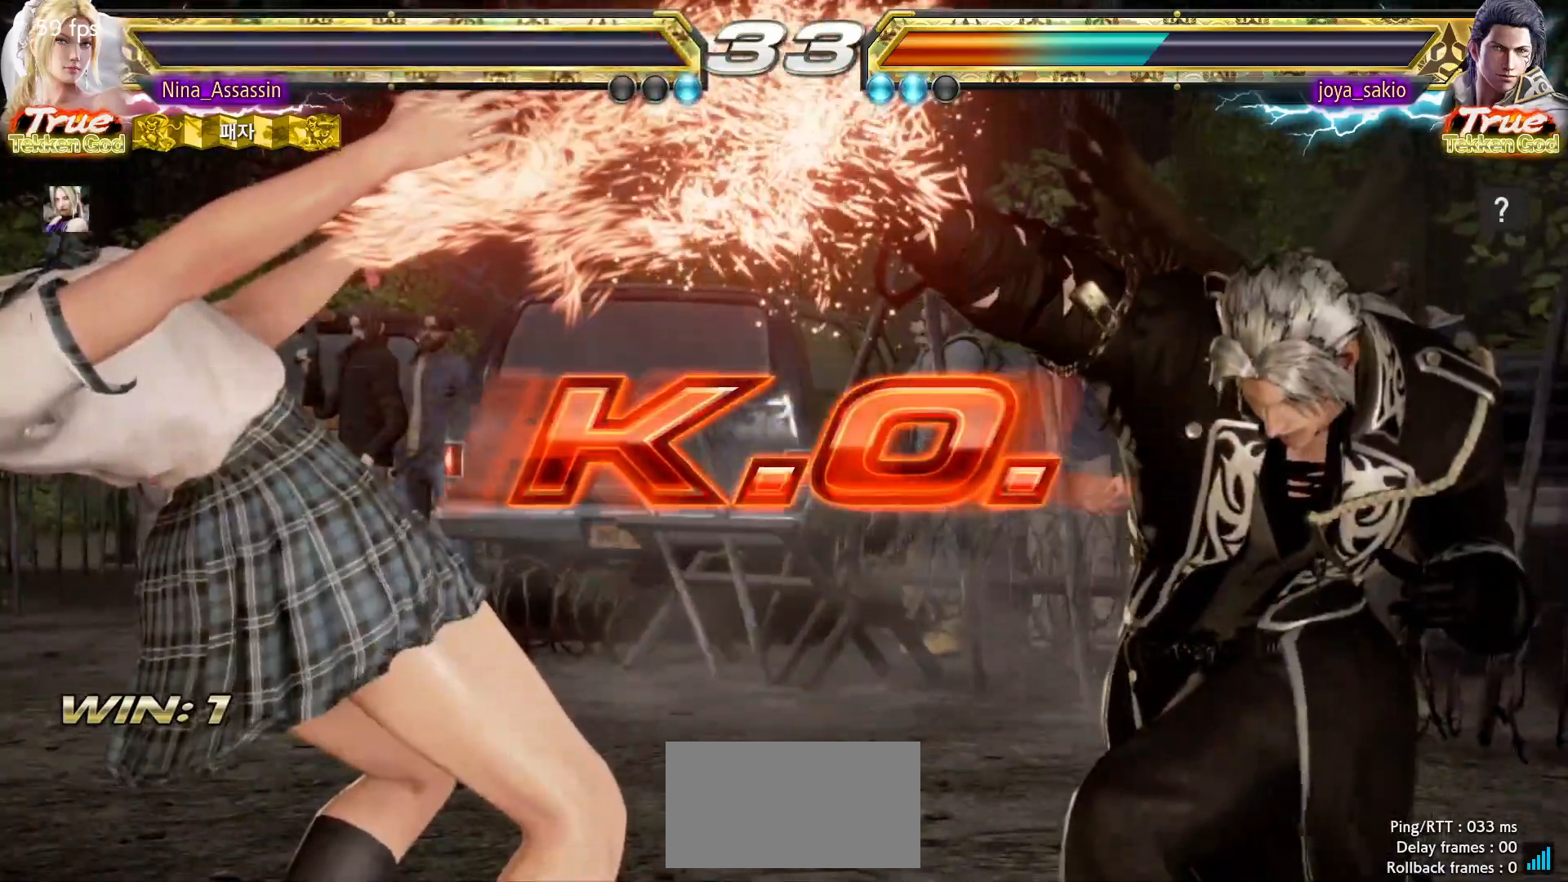
{"buttons": [], "left_stick": "center", "events": []}
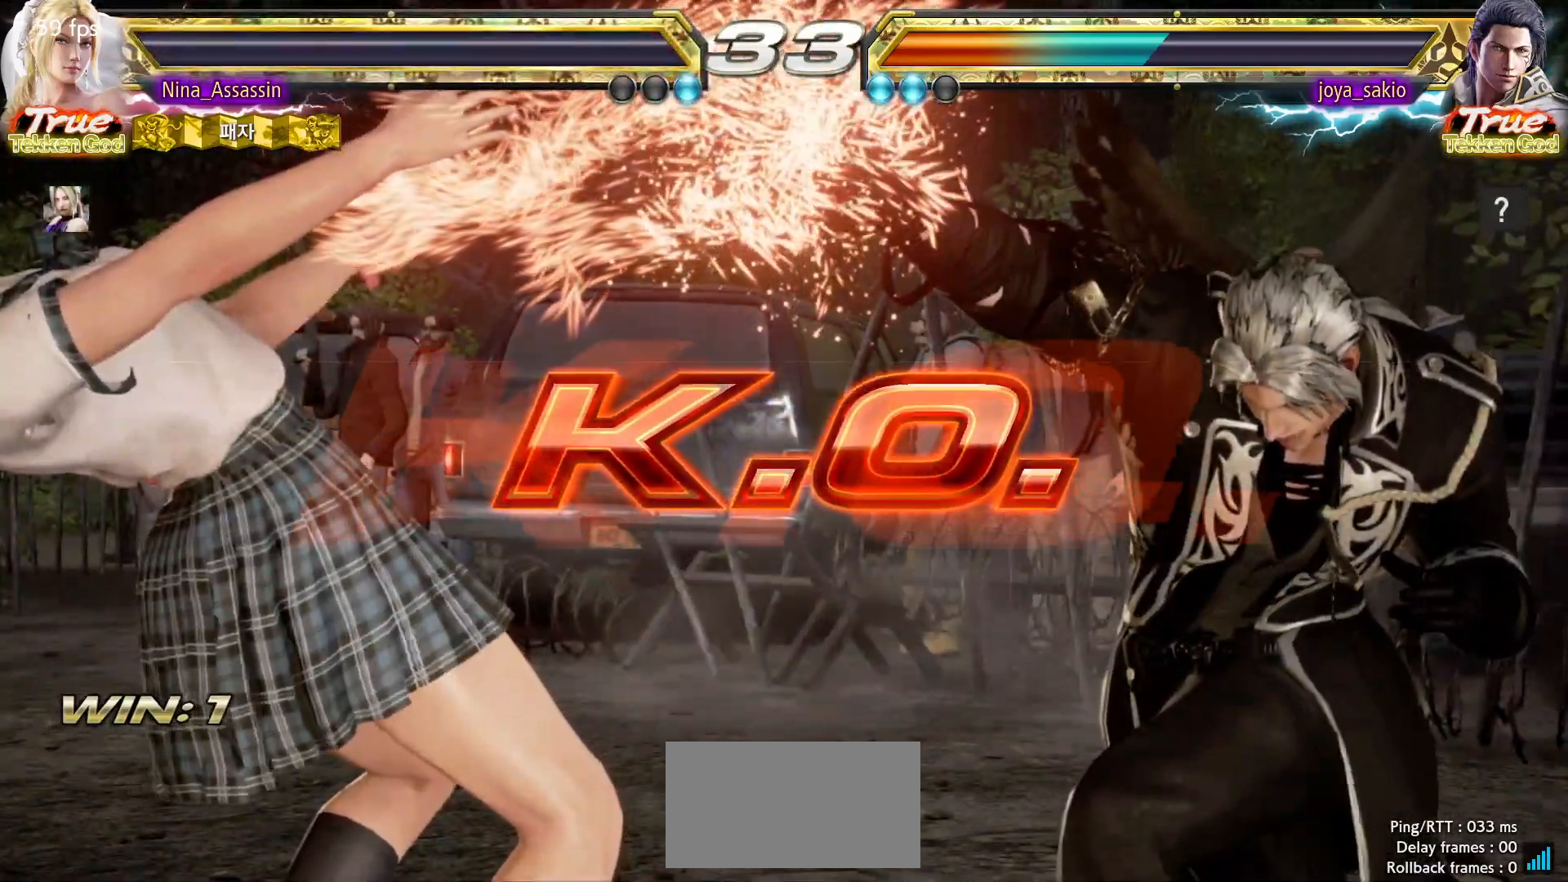
{"buttons": [], "left_stick": "center", "events": []}
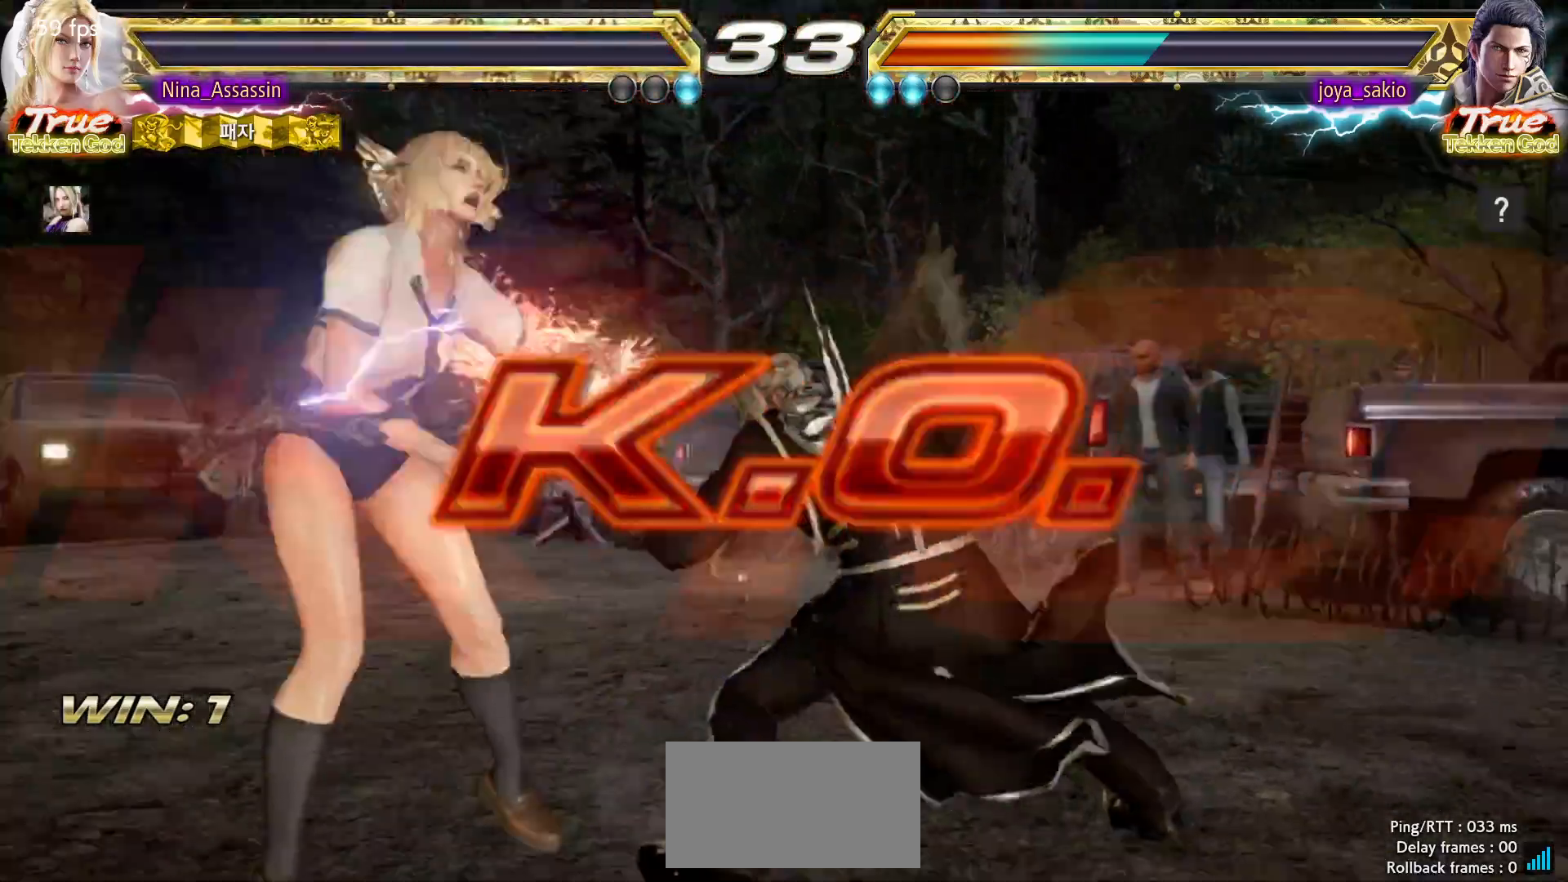
{"buttons": [], "left_stick": "center", "events": [[167, "START", "down"], [217, "START", "up"], [250, "START", "down"], [300, "START", "up"], [367, "START", "down"], [400, "START", "up"], [433, "START", "down"], [500, "START", "up"]]}
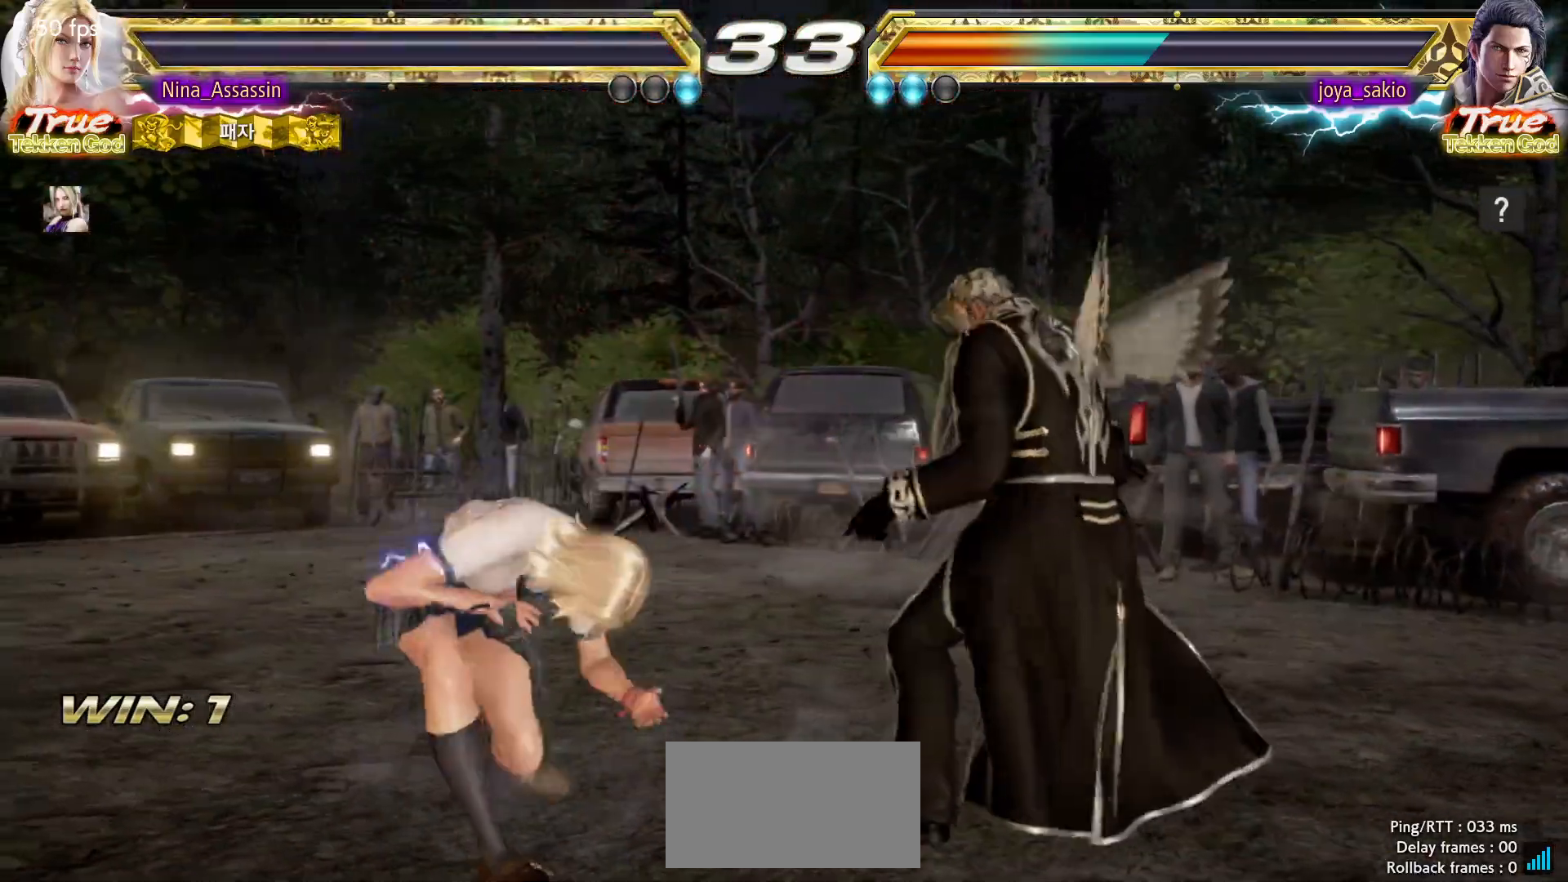
{"buttons": [], "left_stick": "center", "events": [[50, "START", "down"], [100, "START", "up"], [133, "START", "down"], [183, "START", "up"], [233, "START", "down"], [283, "START", "up"], [333, "START", "down"], [383, "START", "up"], [417, "START", "down"], [467, "START", "up"]]}
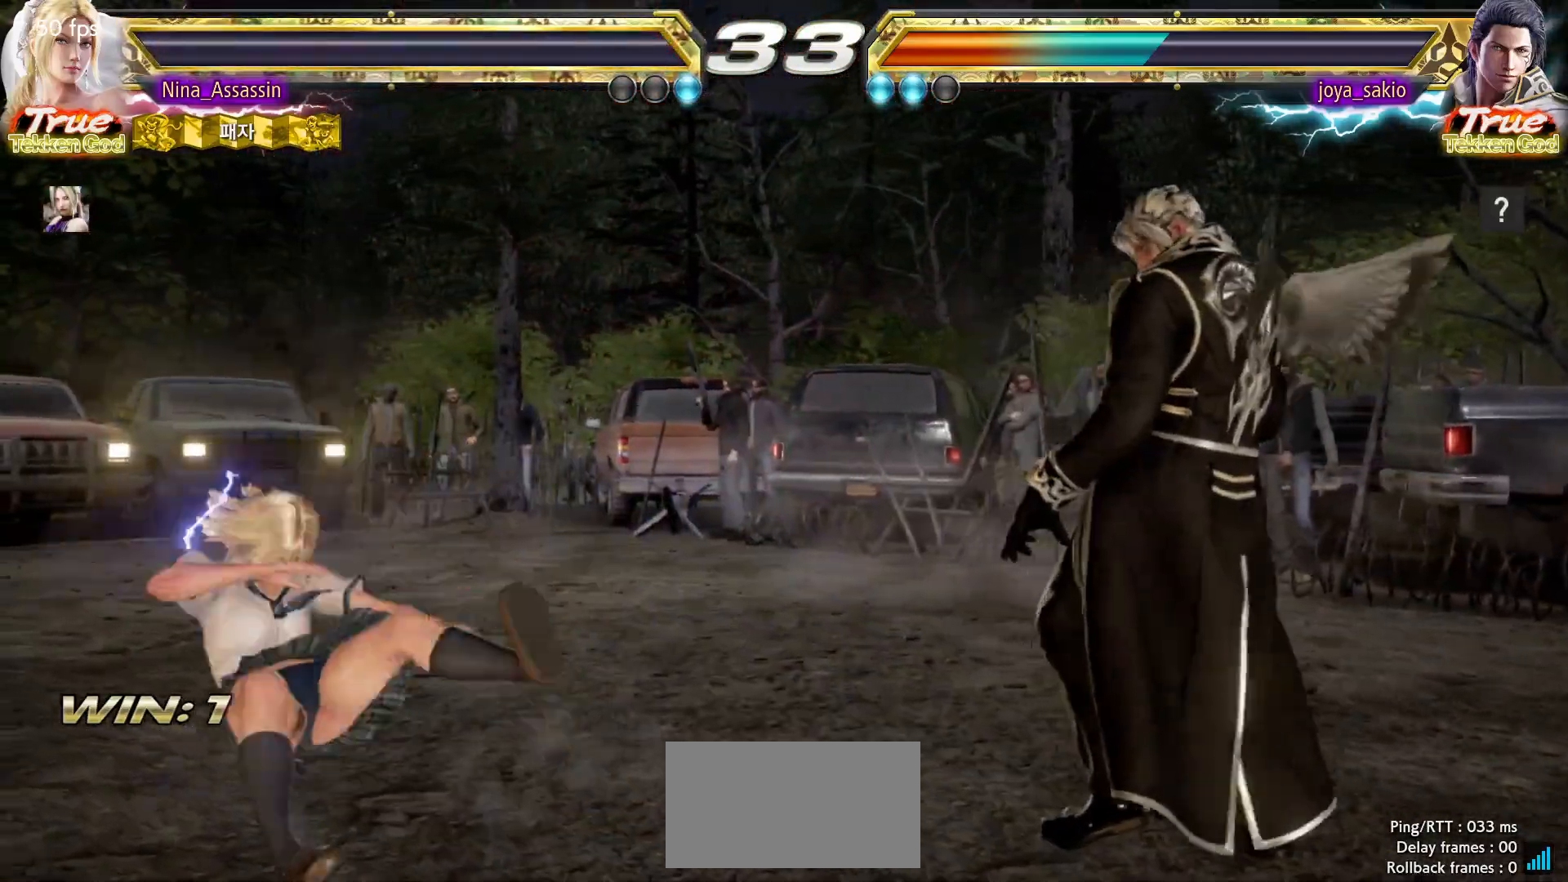
{"buttons": ["START"], "left_stick": "center", "events": [[17, "START", "down"], [50, "START", "up"], [117, "START", "down"], [150, "START", "up"], [200, "START", "down"], [250, "START", "up"], [300, "START", "down"], [350, "START", "up"], [383, "START", "down"], [433, "START", "up"], [500, "START", "down"]]}
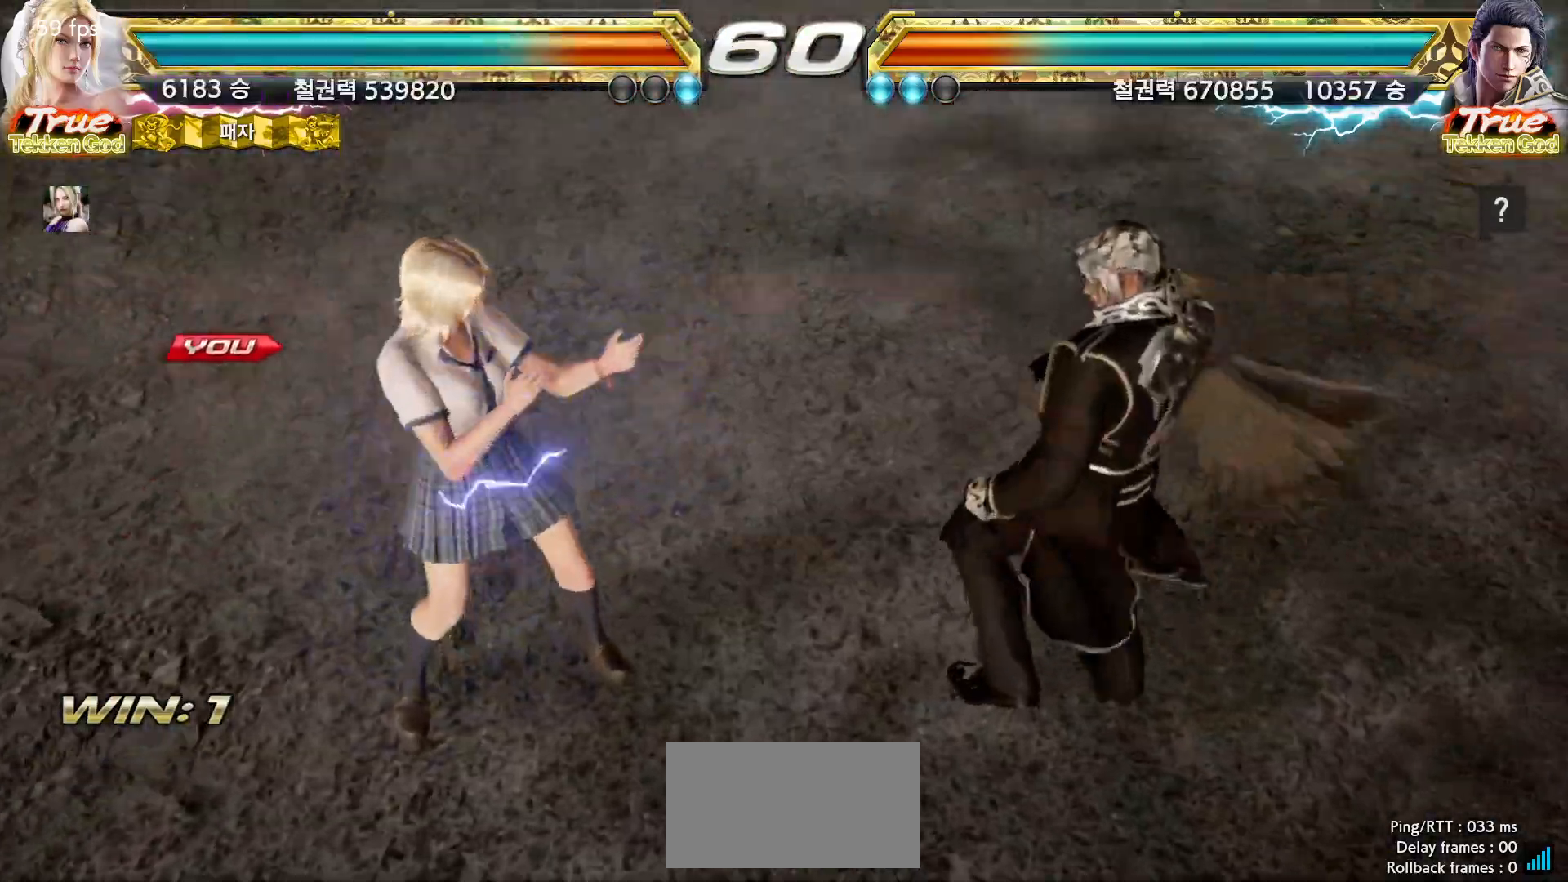
{"buttons": ["START"], "left_stick": "center", "events": [[33, "START", "up"], [83, "START", "down"], [133, "START", "up"], [183, "START", "down"], [233, "START", "up"], [267, "START", "down"], [317, "START", "up"], [383, "START", "down"], [417, "START", "up"], [450, "START", "down"]]}
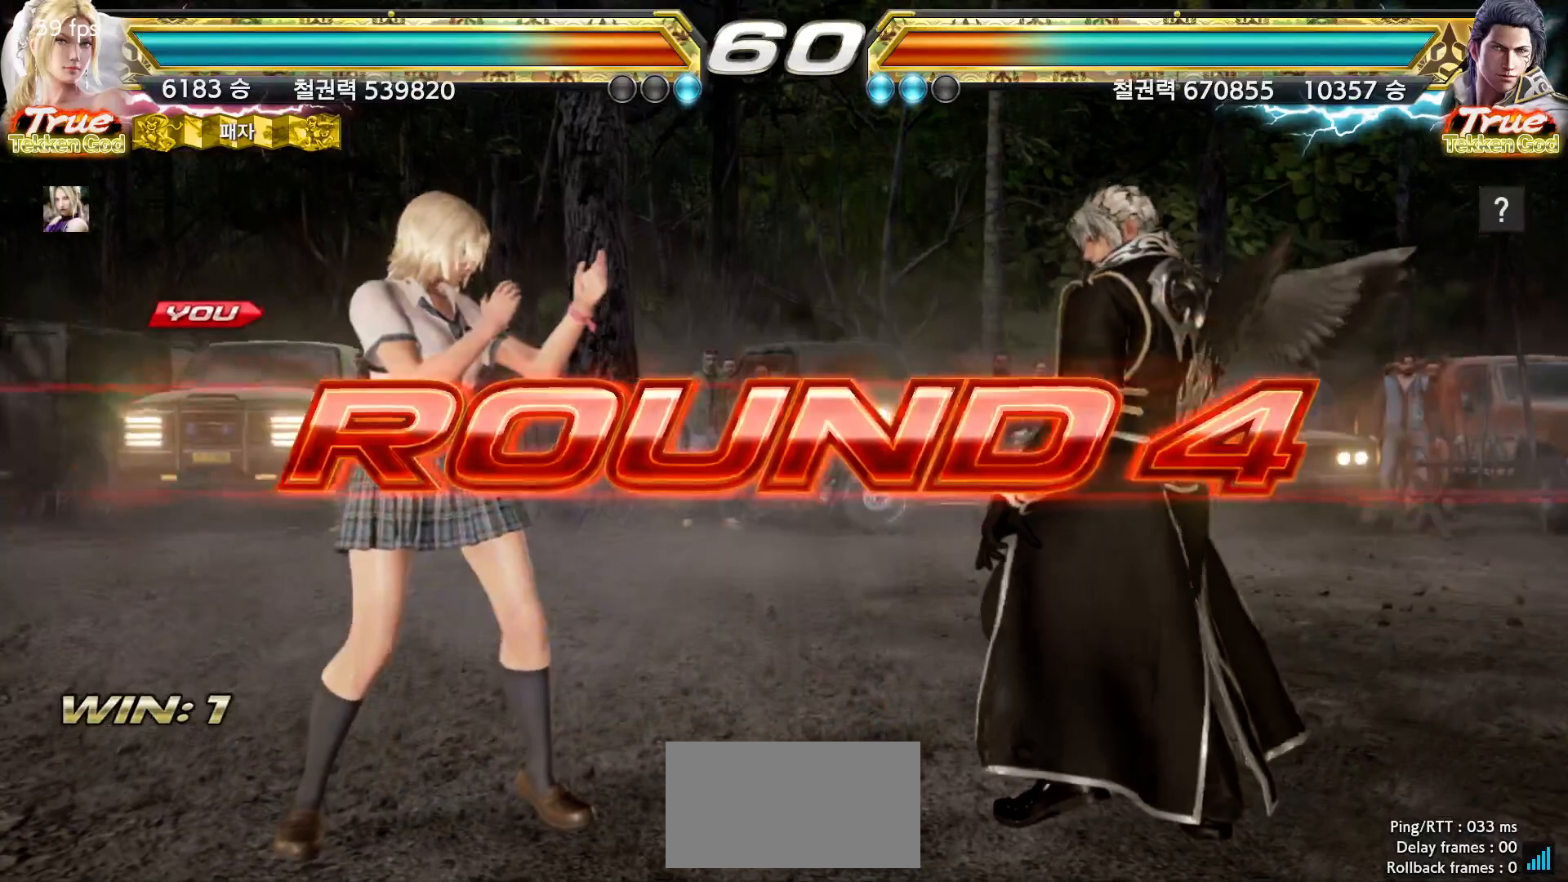
{"buttons": [], "left_stick": "center", "events": [[17, "START", "up"], [67, "START", "down"], [117, "START", "up"], [167, "START", "down"], [200, "START", "up"], [267, "START", "down"], [300, "START", "up"], [350, "START", "down"], [400, "START", "up"], [450, "START", "down"], [500, "START", "up"]]}
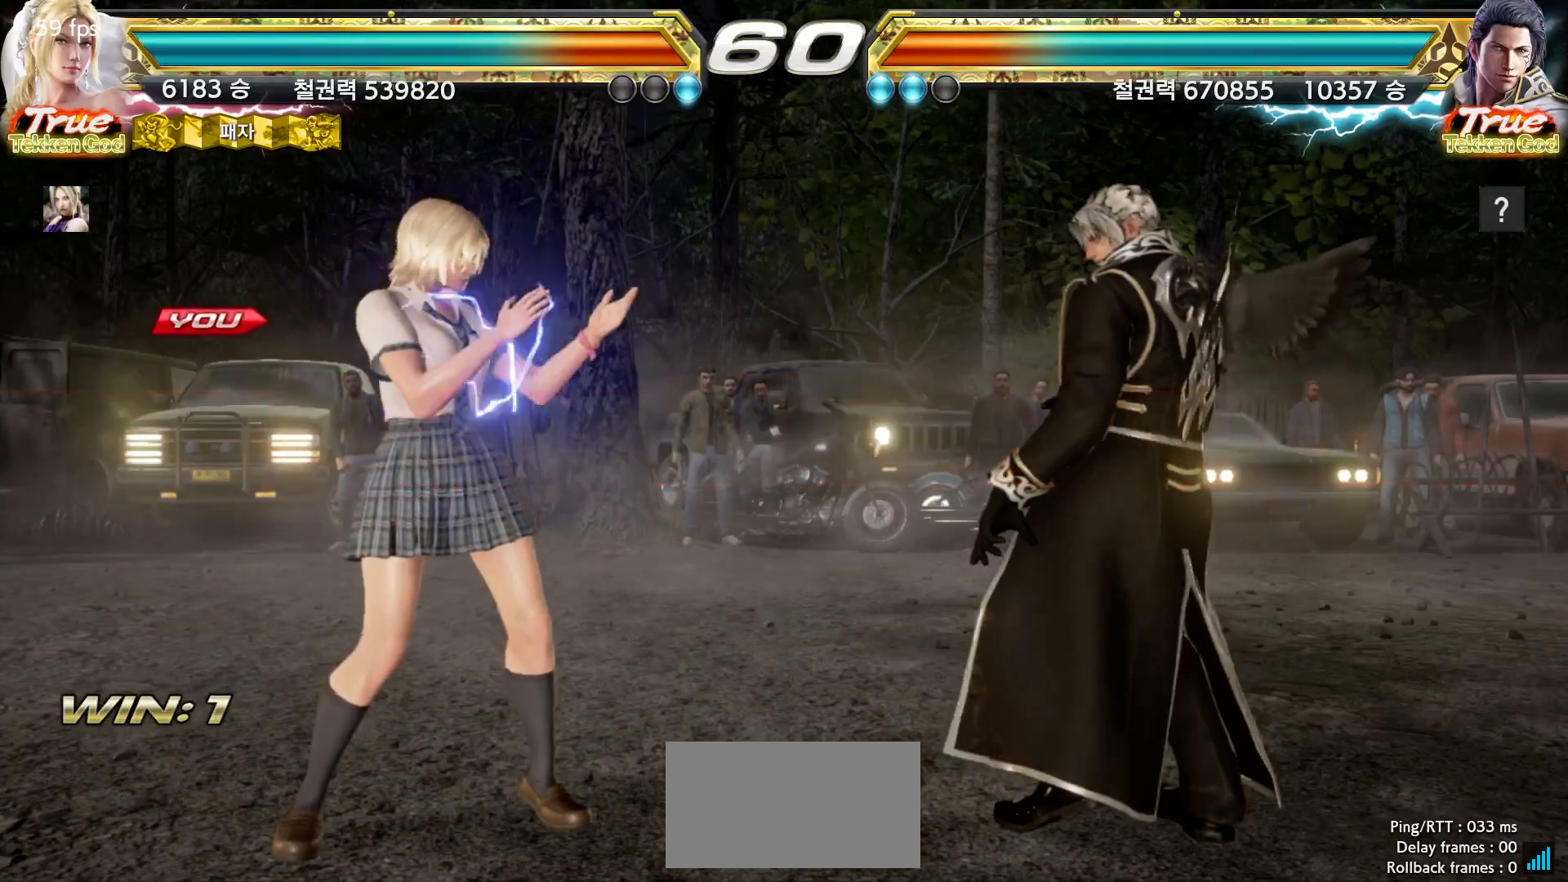
{"buttons": ["START"], "left_stick": "center", "events": [[33, "START", "down"], [83, "START", "up"], [133, "START", "down"], [183, "START", "up"], [217, "START", "down"], [267, "START", "up"], [317, "START", "down"], [367, "START", "up"], [417, "START", "down"], [450, "START", "up"], [500, "START", "down"]]}
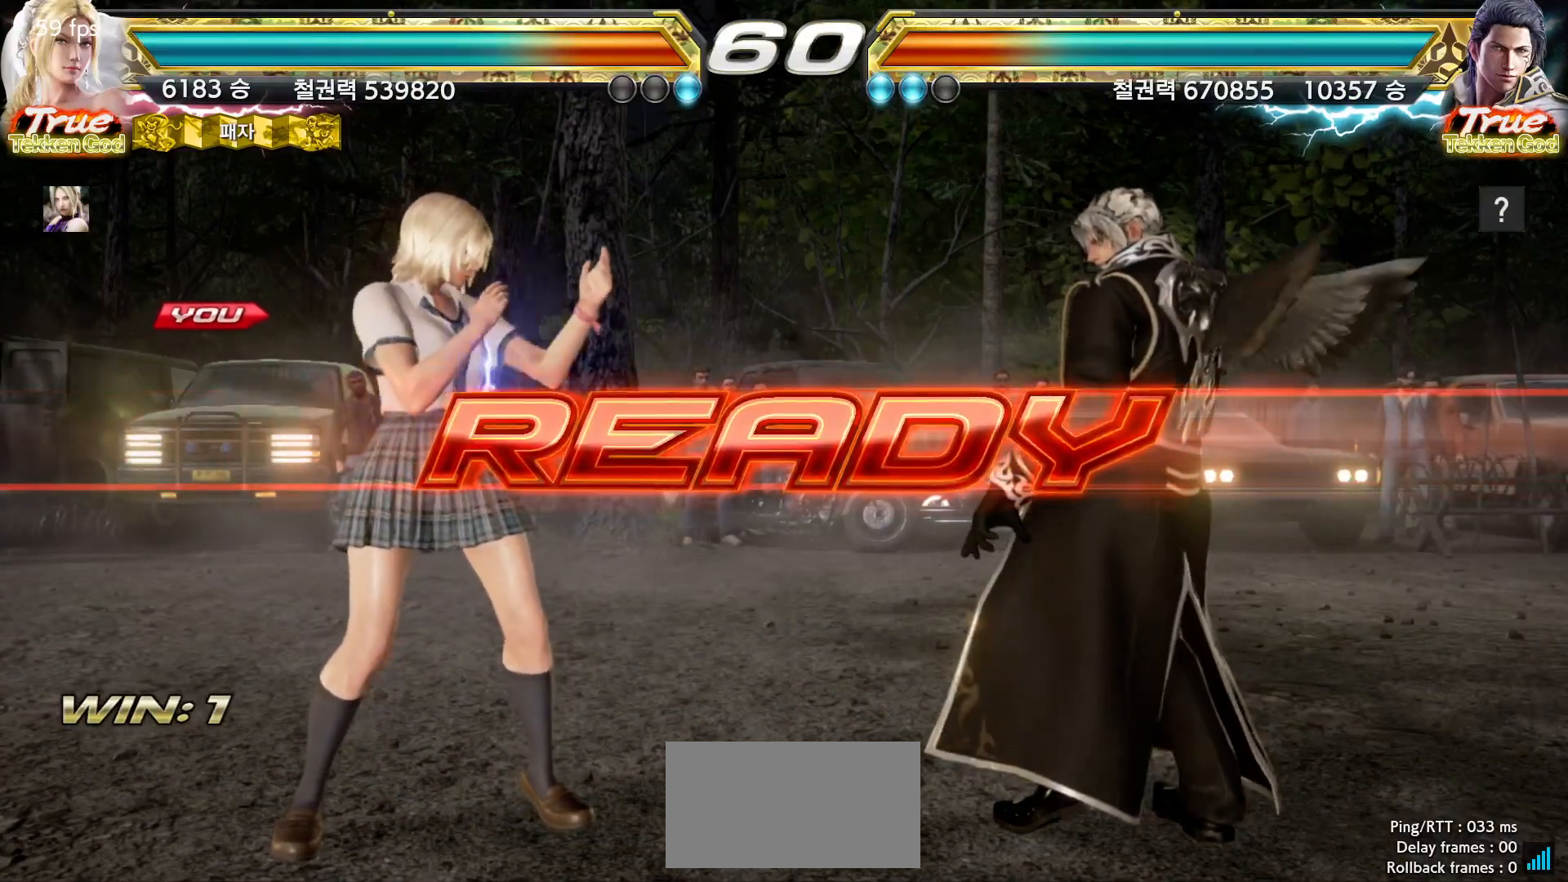
{"buttons": [], "left_stick": "center", "events": [[50, "START", "up"], [83, "START", "down"], [117, "START", "up"]]}
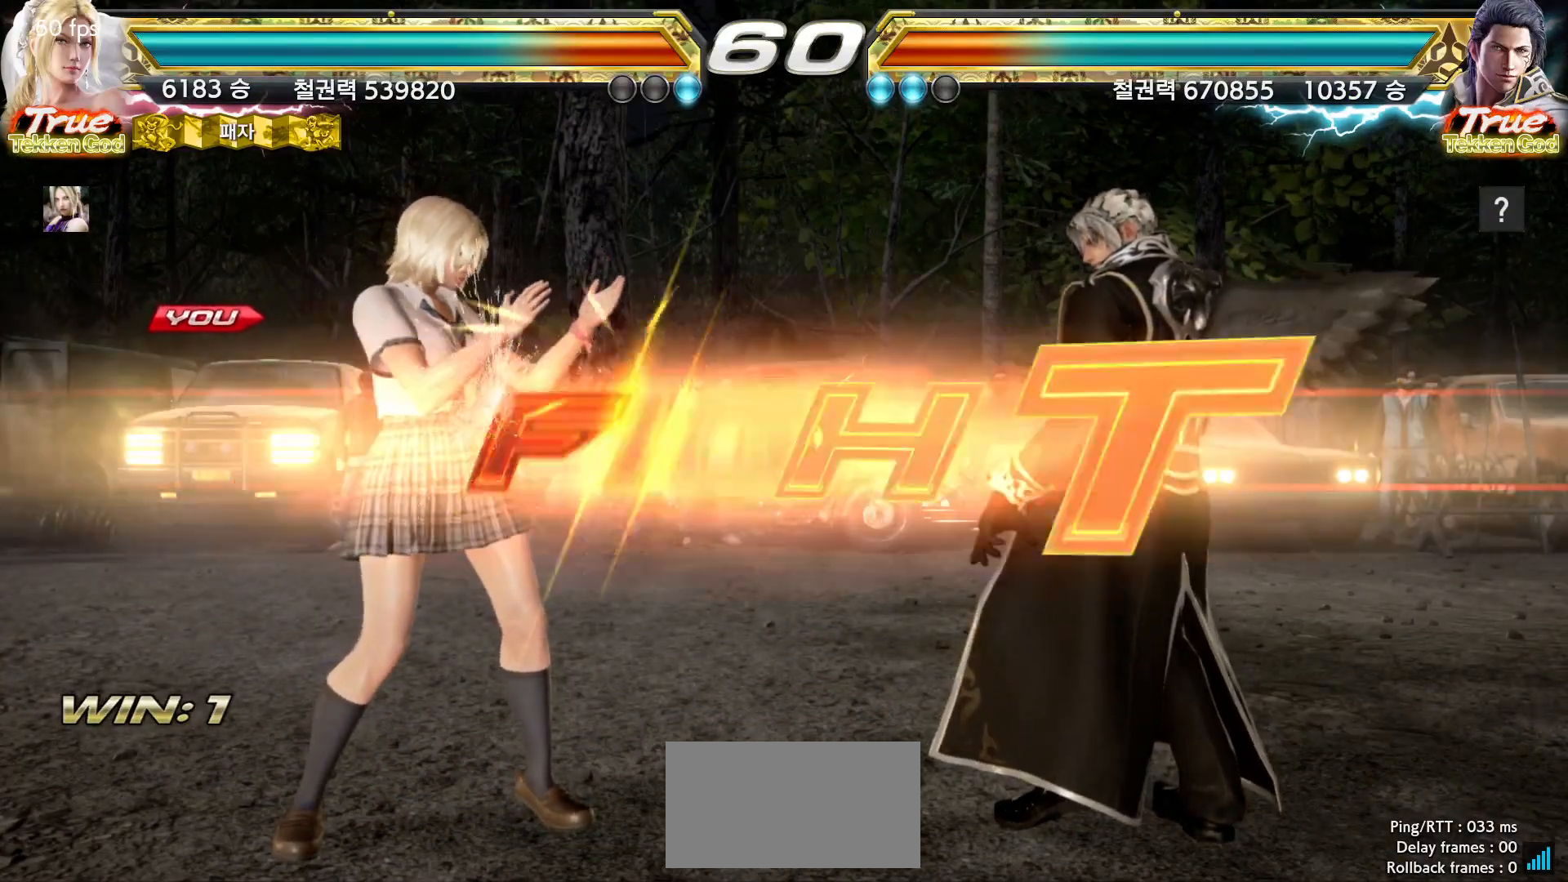
{"buttons": [], "left_stick": "down", "events": [[450, "left_stick", "down"]]}
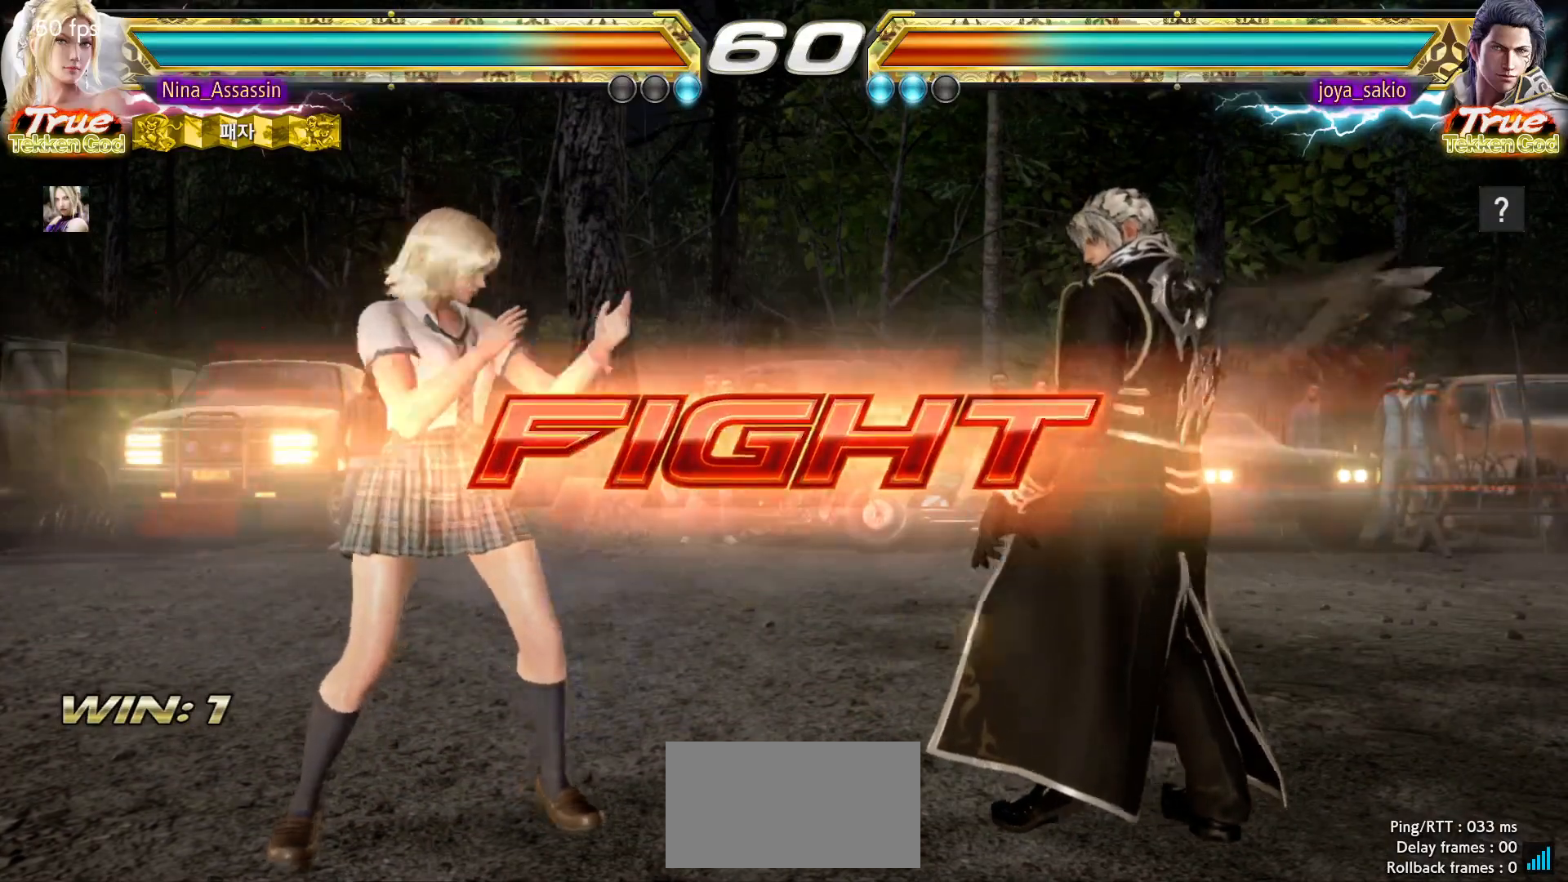
{"buttons": [], "left_stick": "center", "events": [[50, "left_stick", "left"], [183, "left_stick", "center"], [367, "left_stick", "right"], [433, "left_stick", "center"]]}
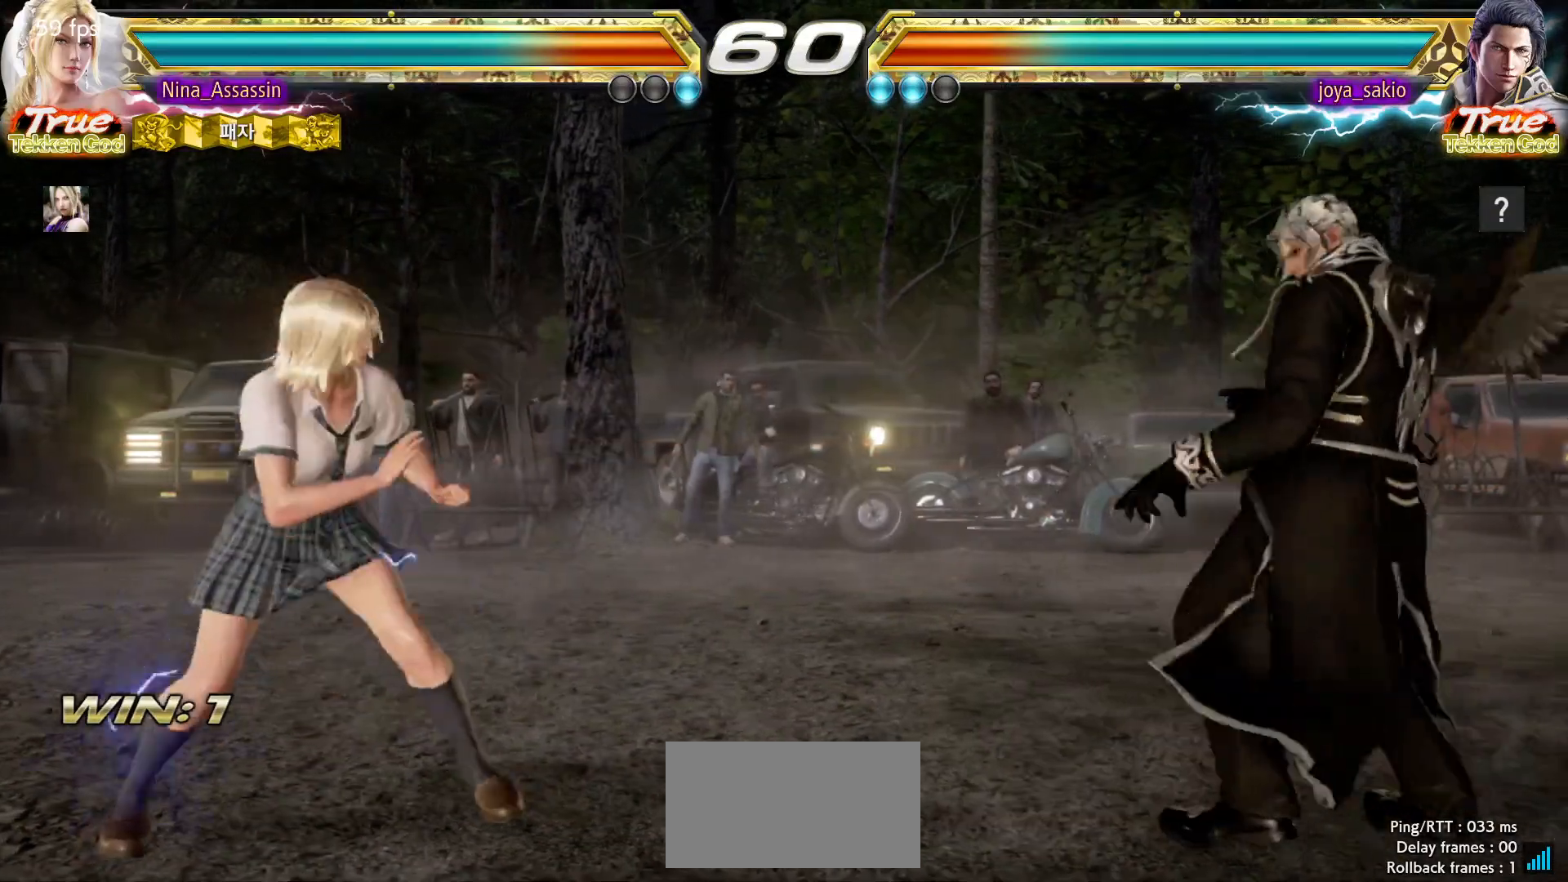
{"buttons": [], "left_stick": "left", "events": [[17, "left_stick", "right"], [367, "left_stick", "center"], [417, "left_stick", "left"]]}
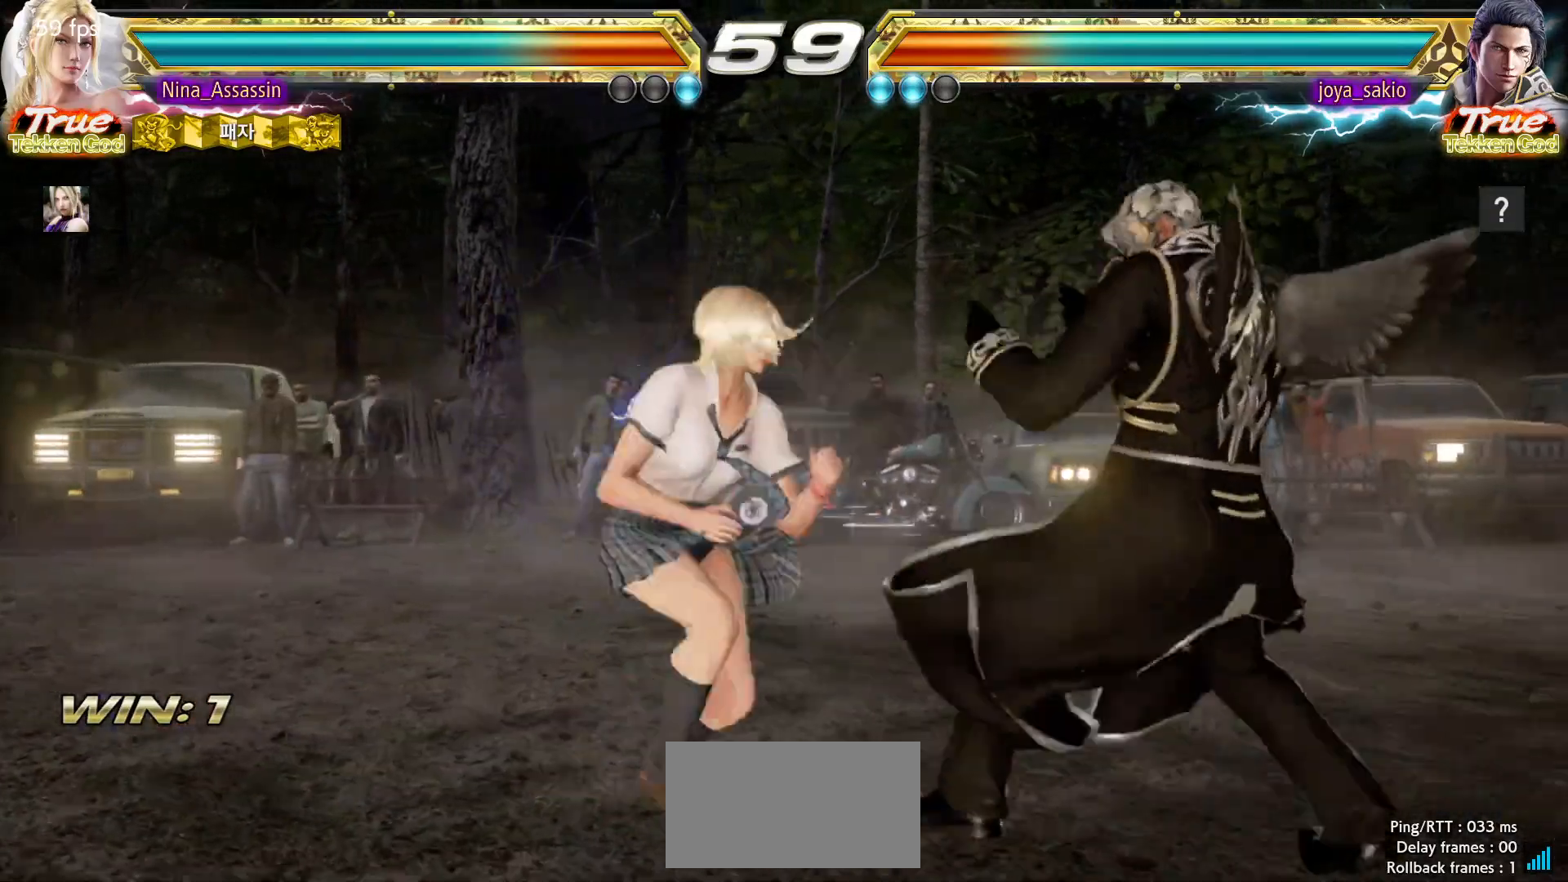
{"buttons": [], "left_stick": "center", "events": [[100, "SQUARE", "down"], [100, "left_stick", "down-right"], [183, "SQUARE", "up"], [217, "TRIANGLE", "down"], [233, "left_stick", "center"], [300, "TRIANGLE", "up"]]}
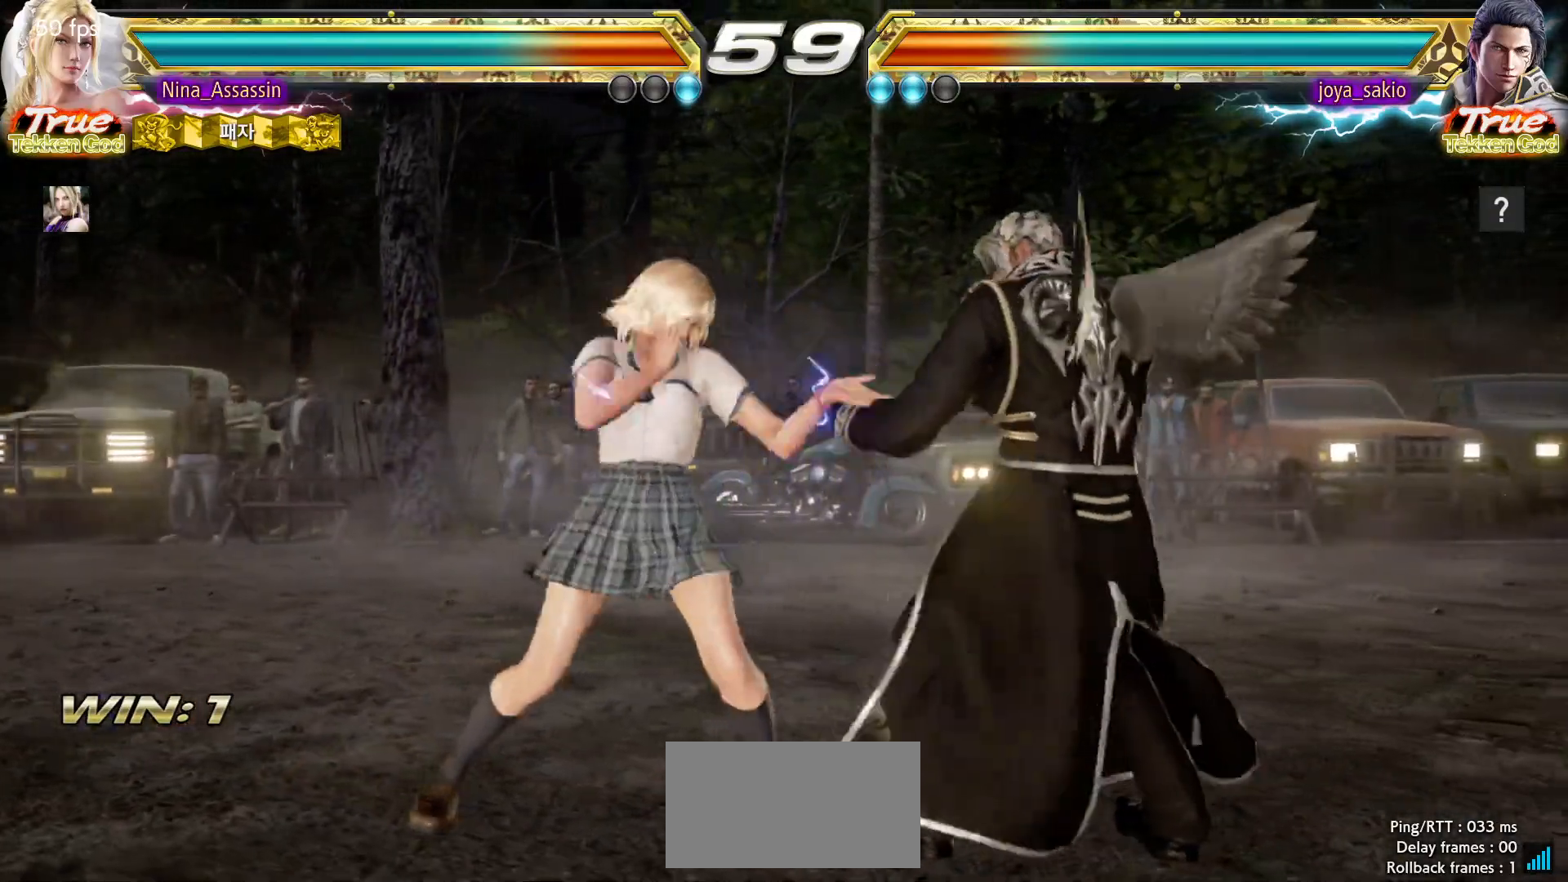
{"buttons": [], "left_stick": "left", "events": [[150, "left_stick", "down"], [200, "left_stick", "center"], [500, "left_stick", "left"]]}
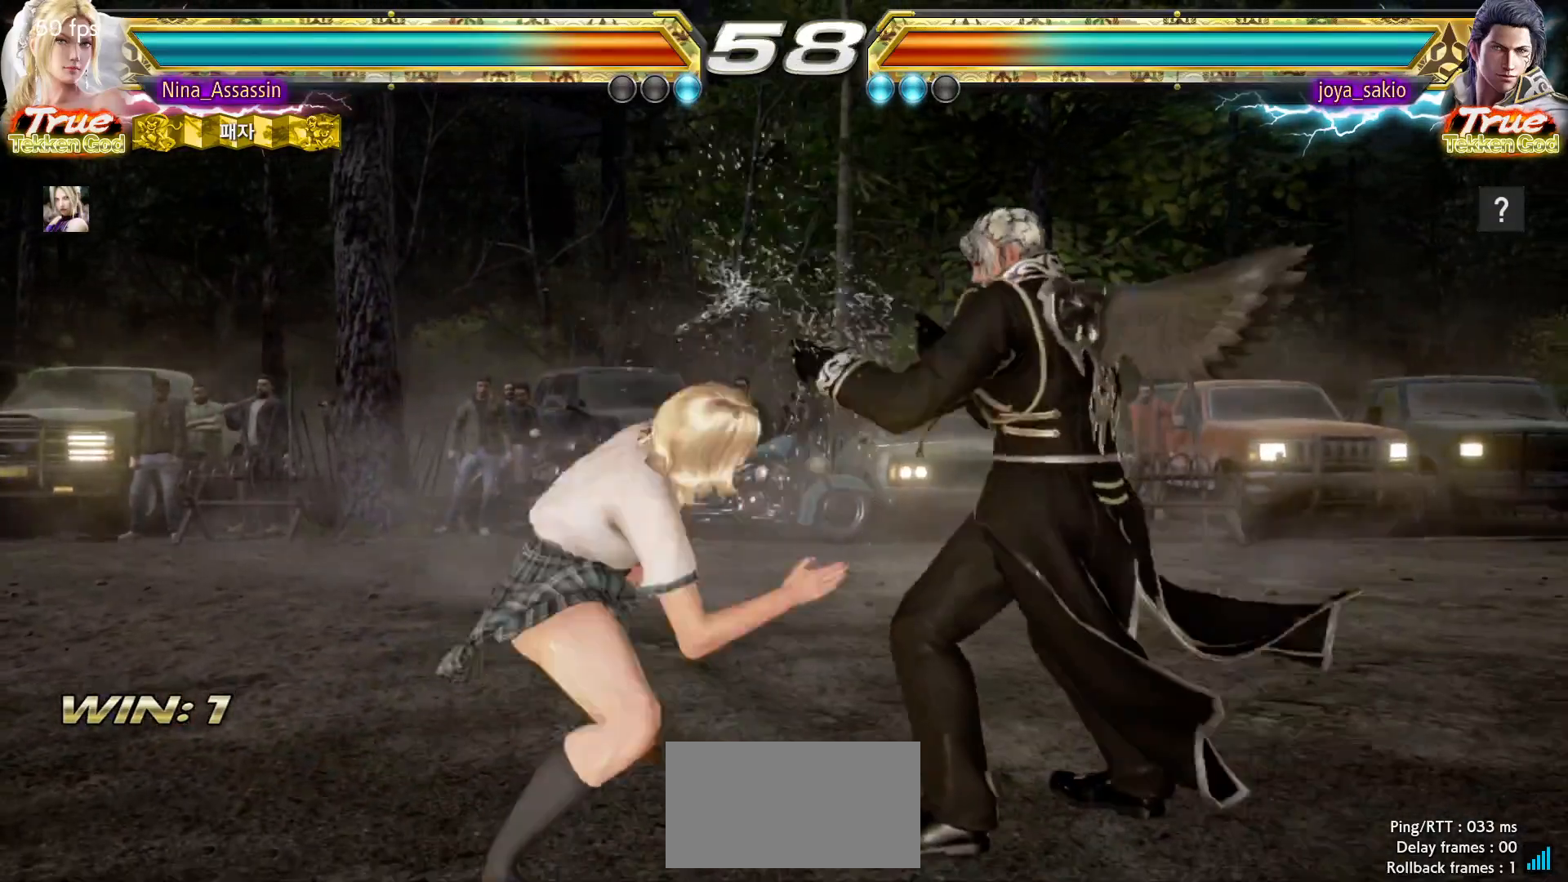
{"buttons": [], "left_stick": "right"}
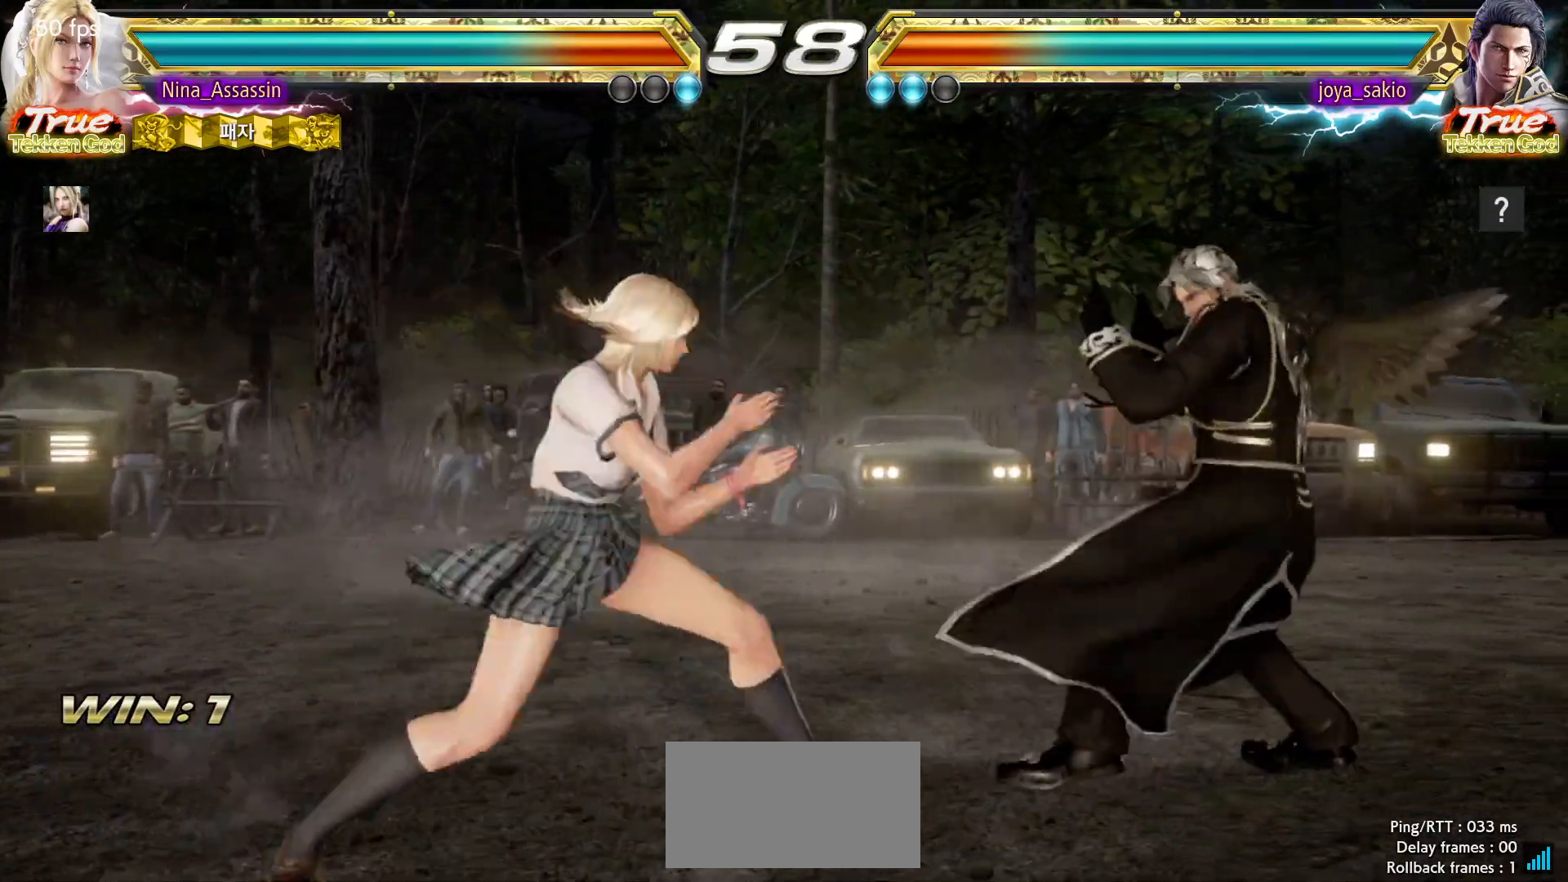
{"buttons": [], "left_stick": "left", "events": [[150, "left_stick", "center"], [200, "left_stick", "left"]]}
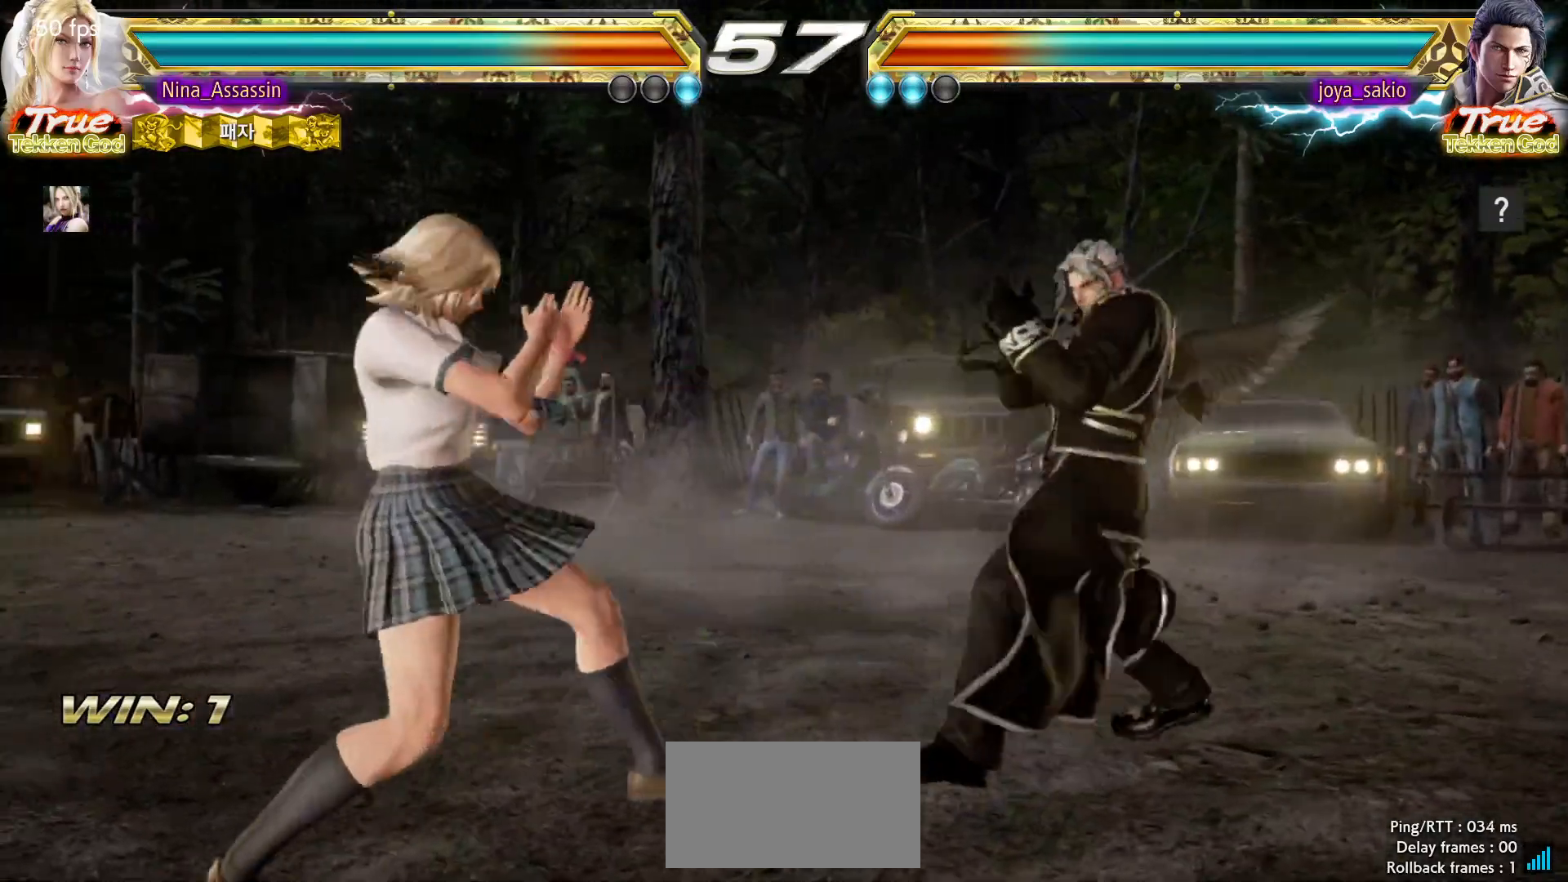
{"buttons": [], "left_stick": "center", "events": [[117, "left_stick", "down-left"], [300, "left_stick", "left"], [383, "left_stick", "center"], [433, "left_stick", "right"], [483, "left_stick", "center"]]}
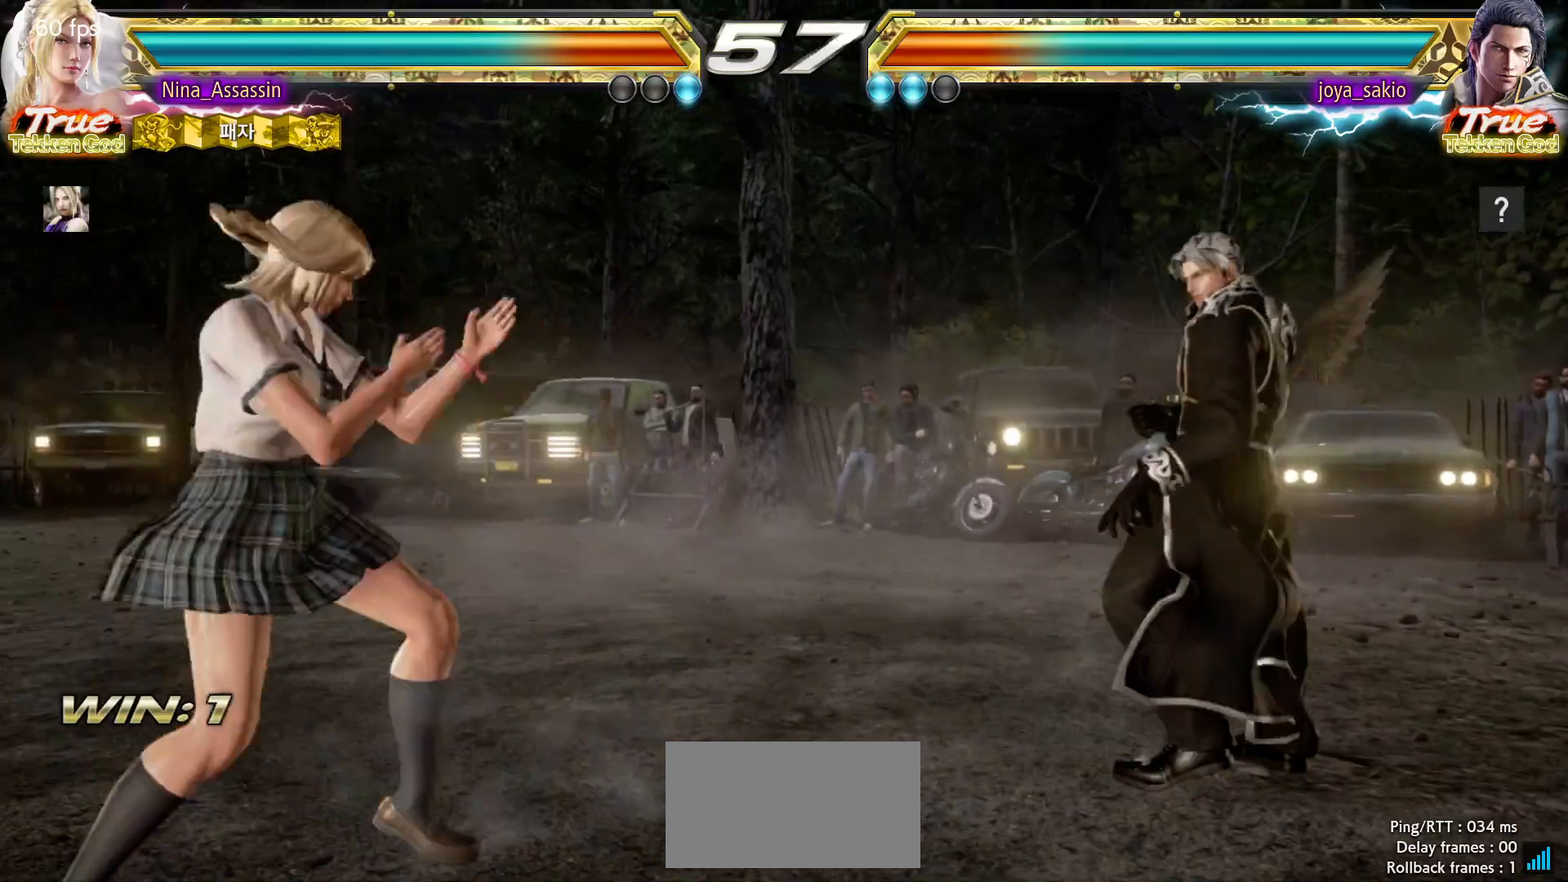
{"buttons": [], "left_stick": "left", "events": [[50, "left_stick", "right"], [400, "left_stick", "center"], [450, "left_stick", "left"]]}
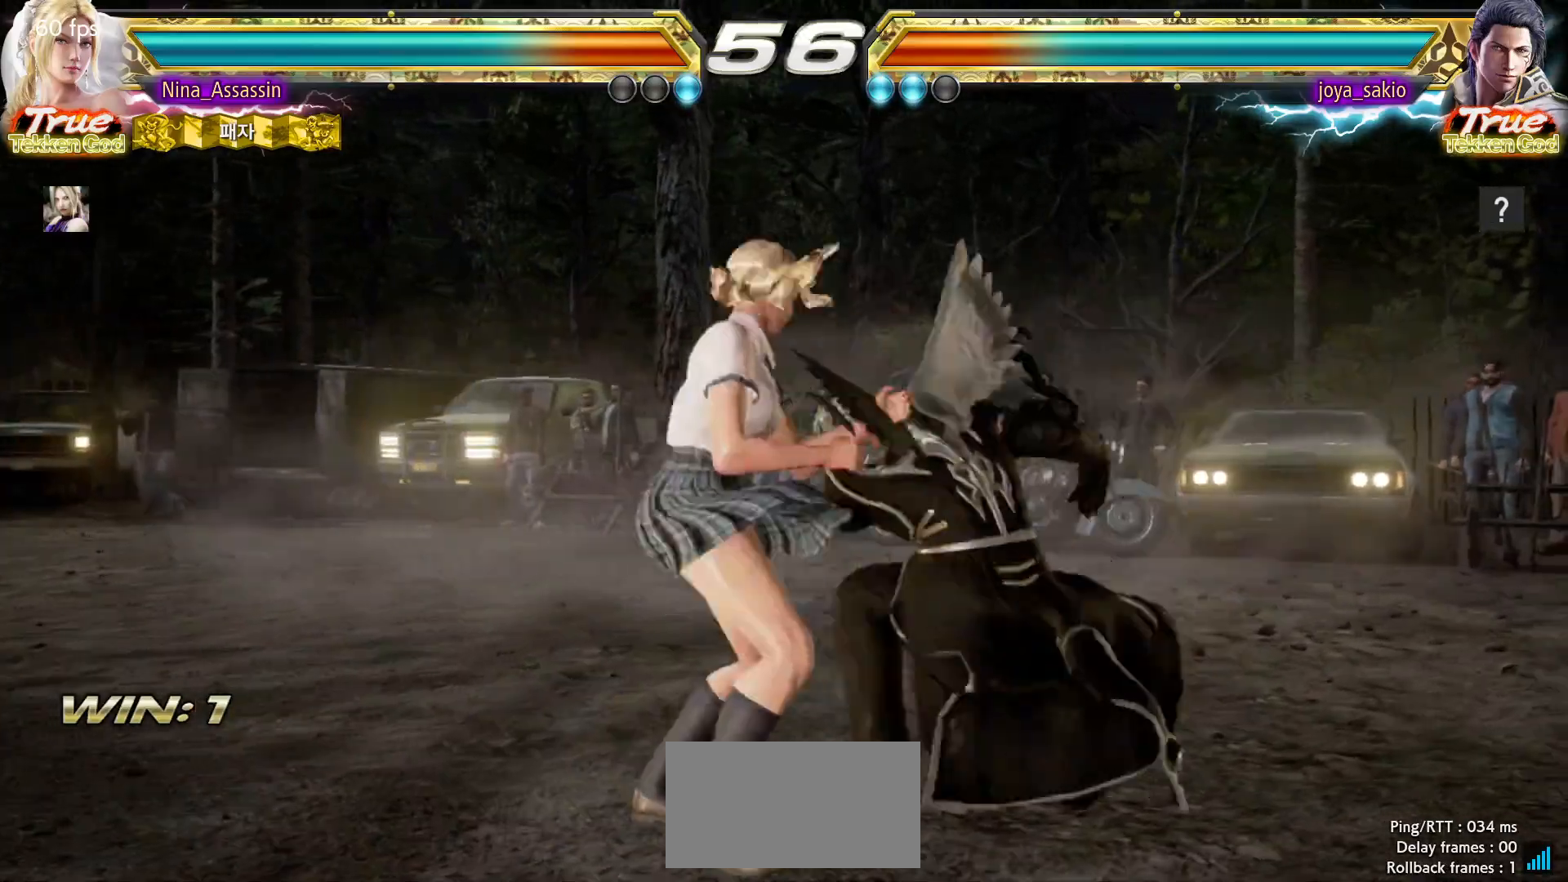
{"buttons": ["SQUARE"], "left_stick": "down-right", "events": [[333, "left_stick", "center"], [400, "left_stick", "down-right"], [433, "SQUARE", "down"]]}
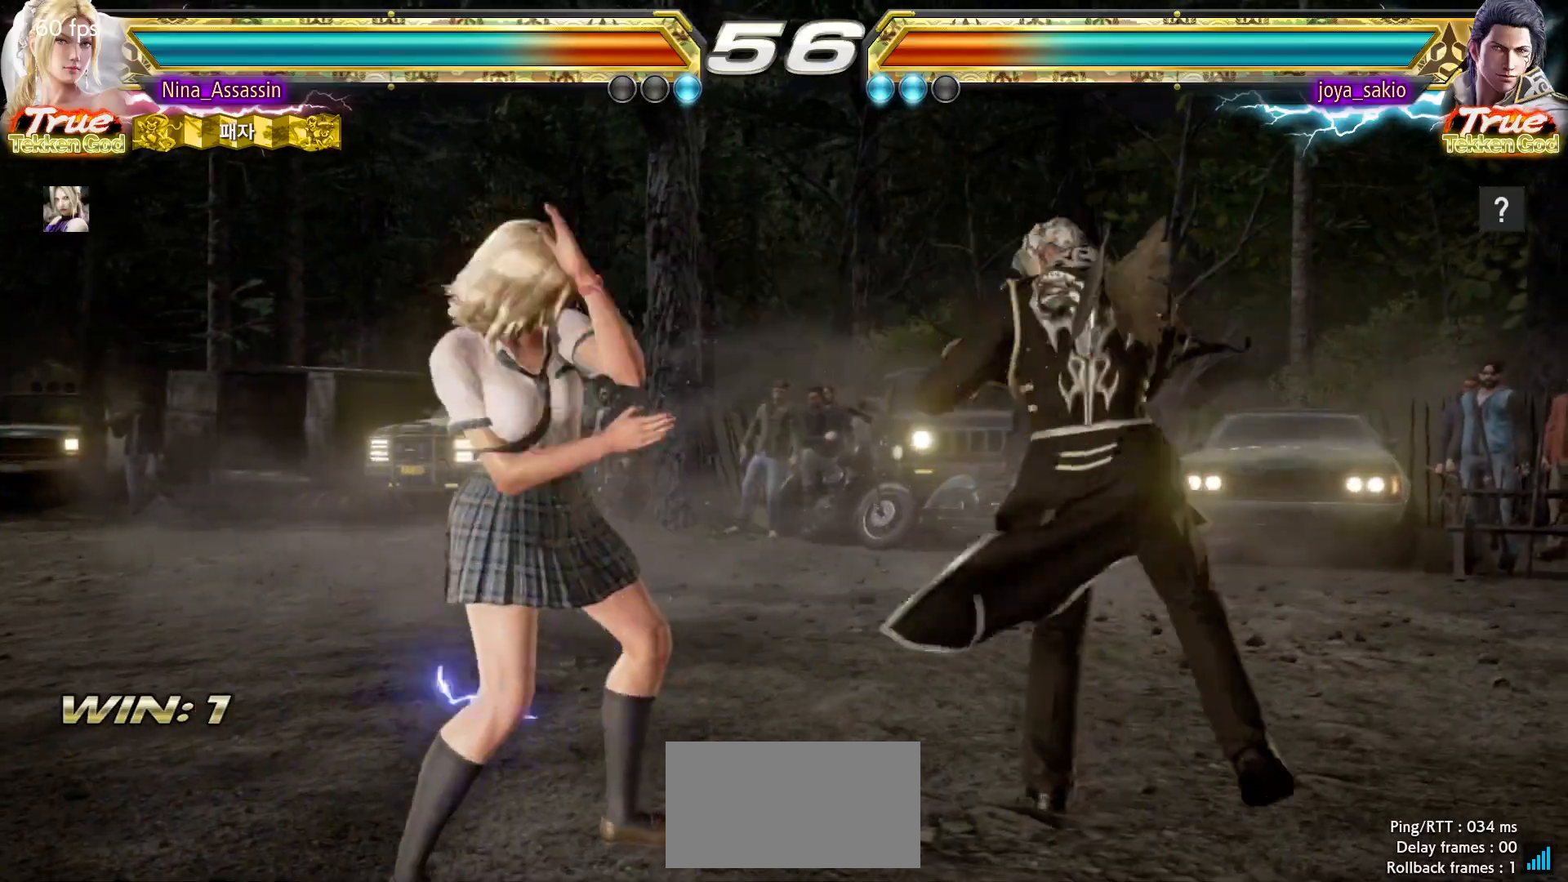
{"buttons": [], "left_stick": "center", "events": [[33, "SQUARE", "up"], [83, "TRIANGLE", "down"], [83, "left_stick", "center"], [167, "TRIANGLE", "up"]]}
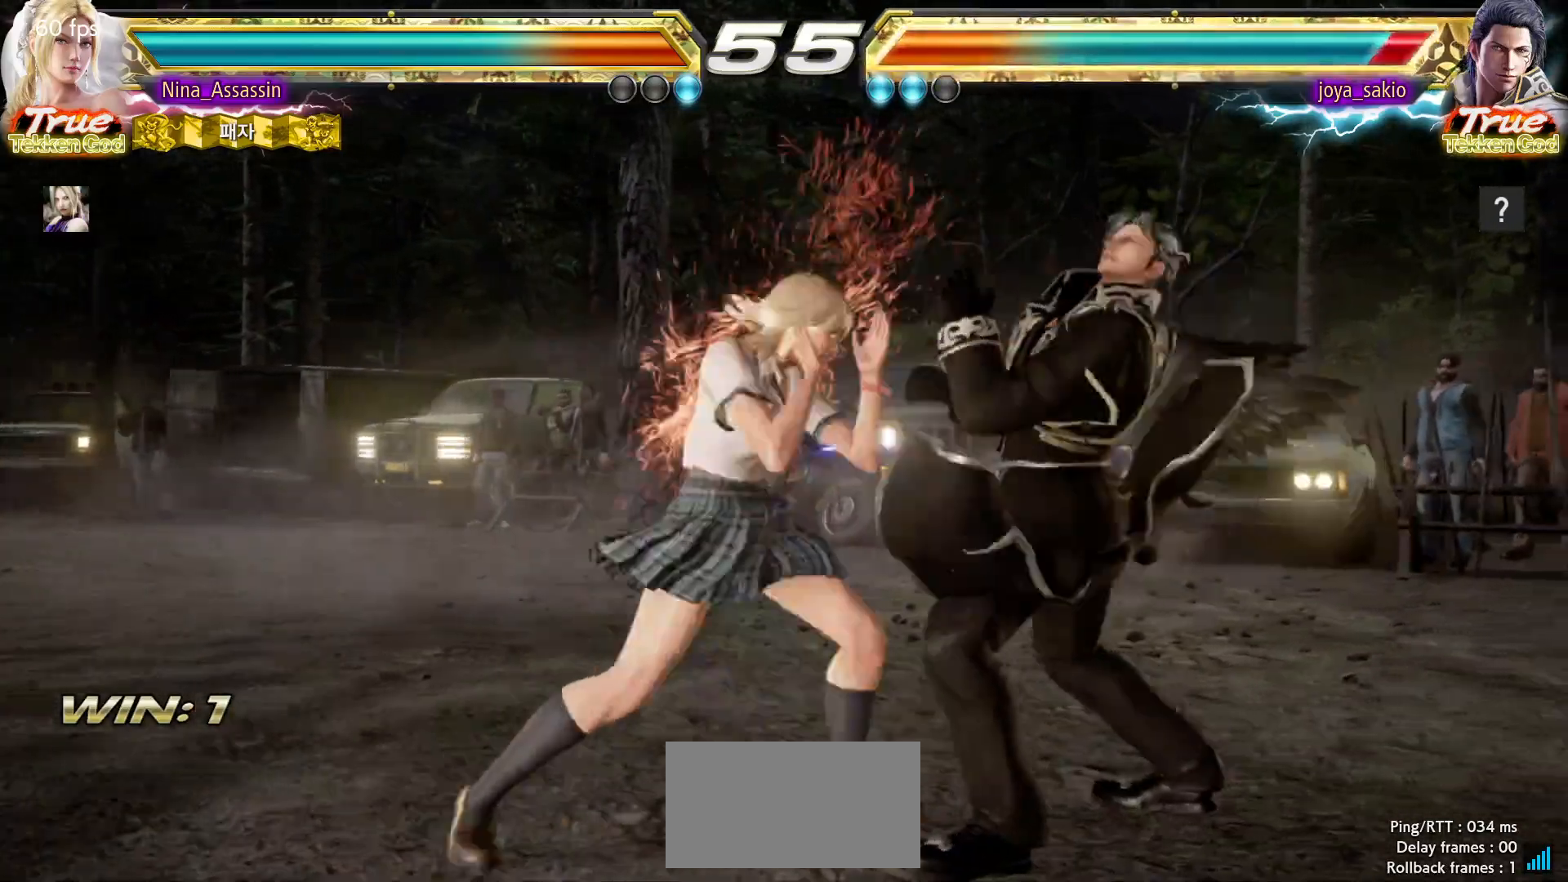
{"buttons": [], "left_stick": "left", "events": [[50, "left_stick", "down"], [117, "left_stick", "center"], [333, "SQUARE", "down"], [383, "SQUARE", "up"], [467, "left_stick", "left"]]}
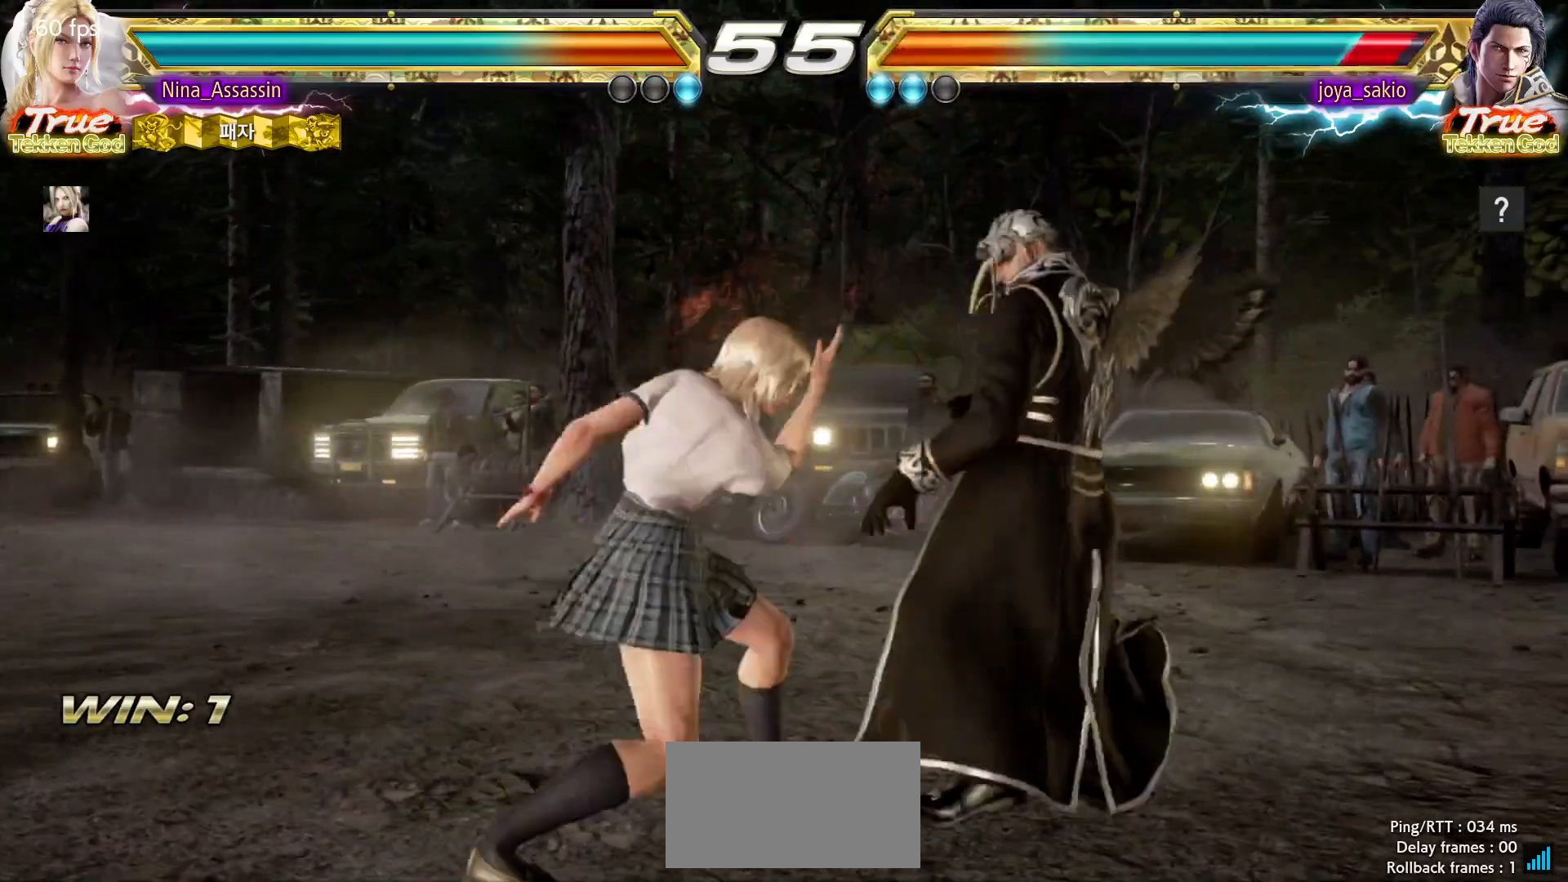
{"buttons": [], "left_stick": "center", "events": [[167, "left_stick", "up"], [233, "left_stick", "right"], [267, "SQUARE", "down"], [333, "SQUARE", "up"], [383, "TRIANGLE", "down"], [400, "left_stick", "center"], [450, "TRIANGLE", "up"]]}
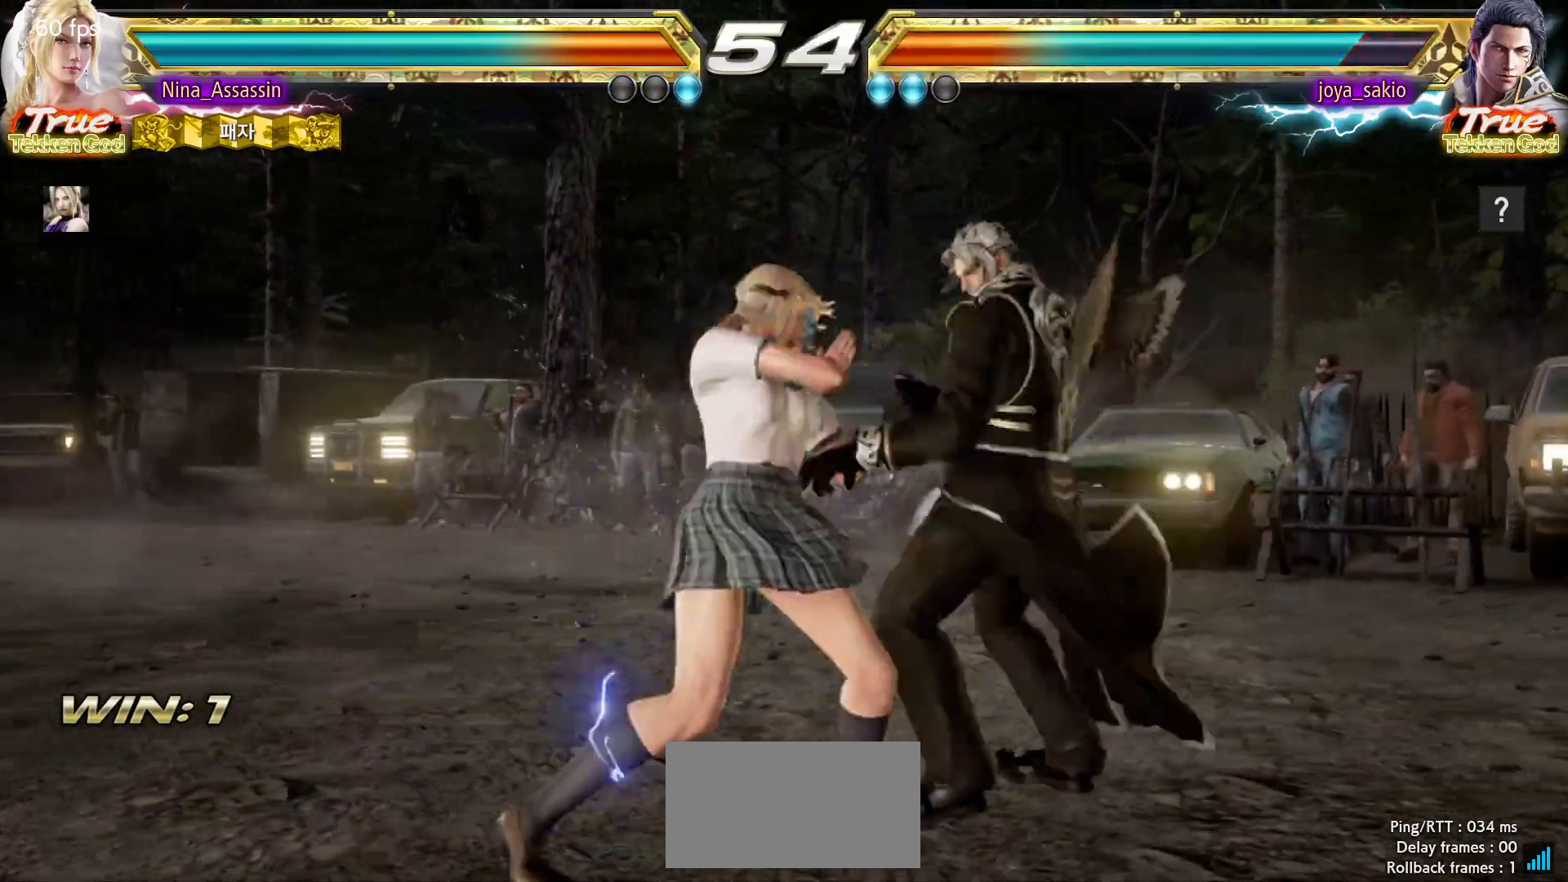
{"buttons": [], "left_stick": "center", "events": []}